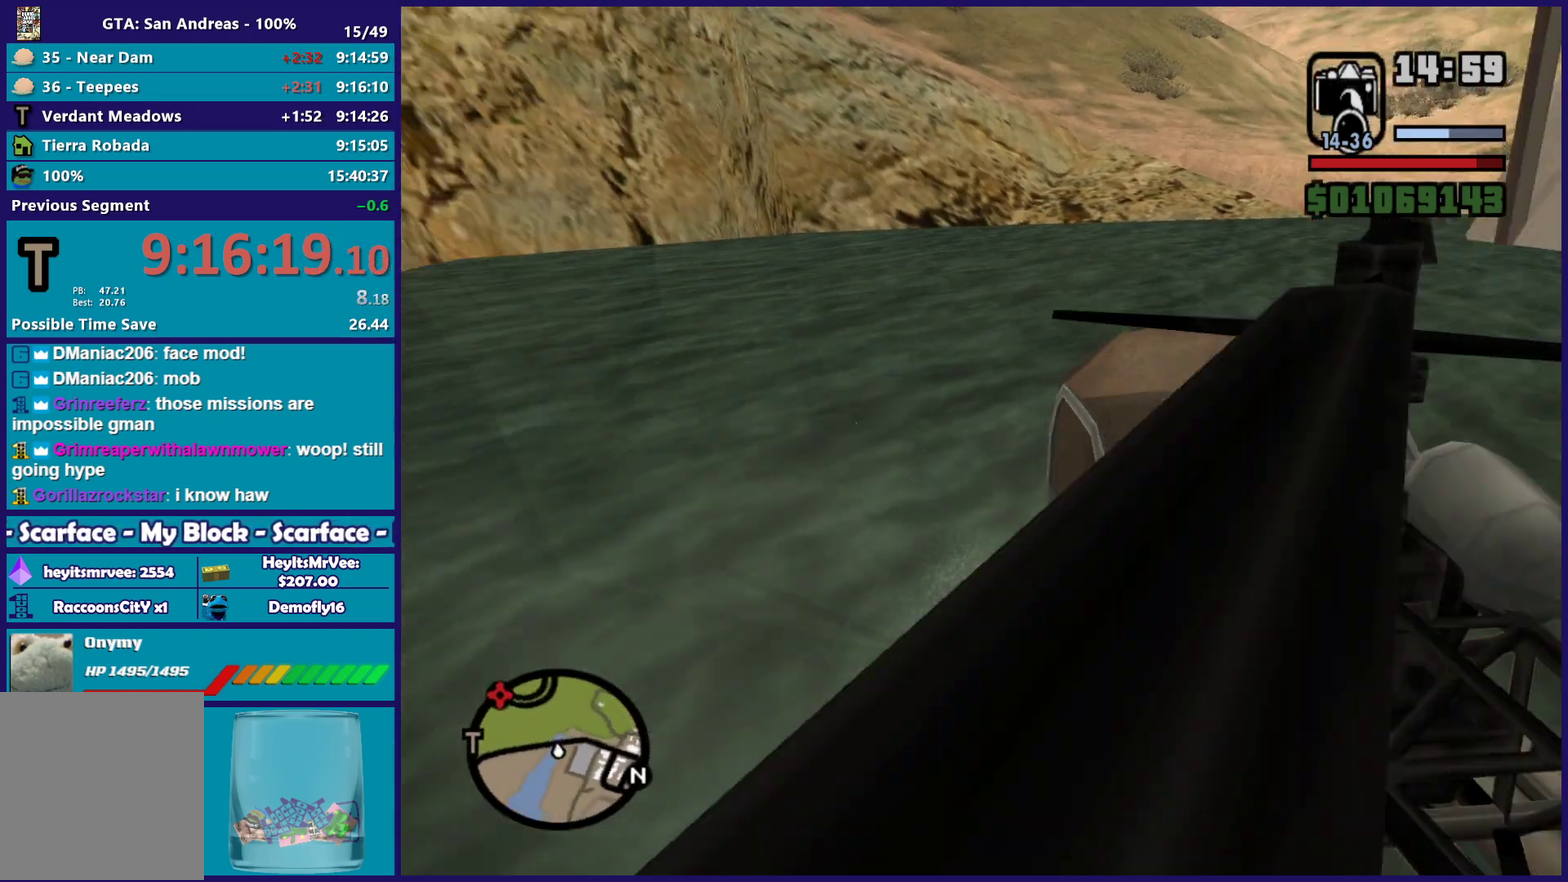
Gameplay with a controller (Xbox layout); each line is a JSON object with the inputs held at the frame after it. "events" lists button and stick changes between this image and that frame as [ms after this image, input, new state], when the widget could be followed in between.
{"buttons": ["R2"], "left_stick": "center", "right_stick": "center", "events": [[400, "right_stick", "center"]]}
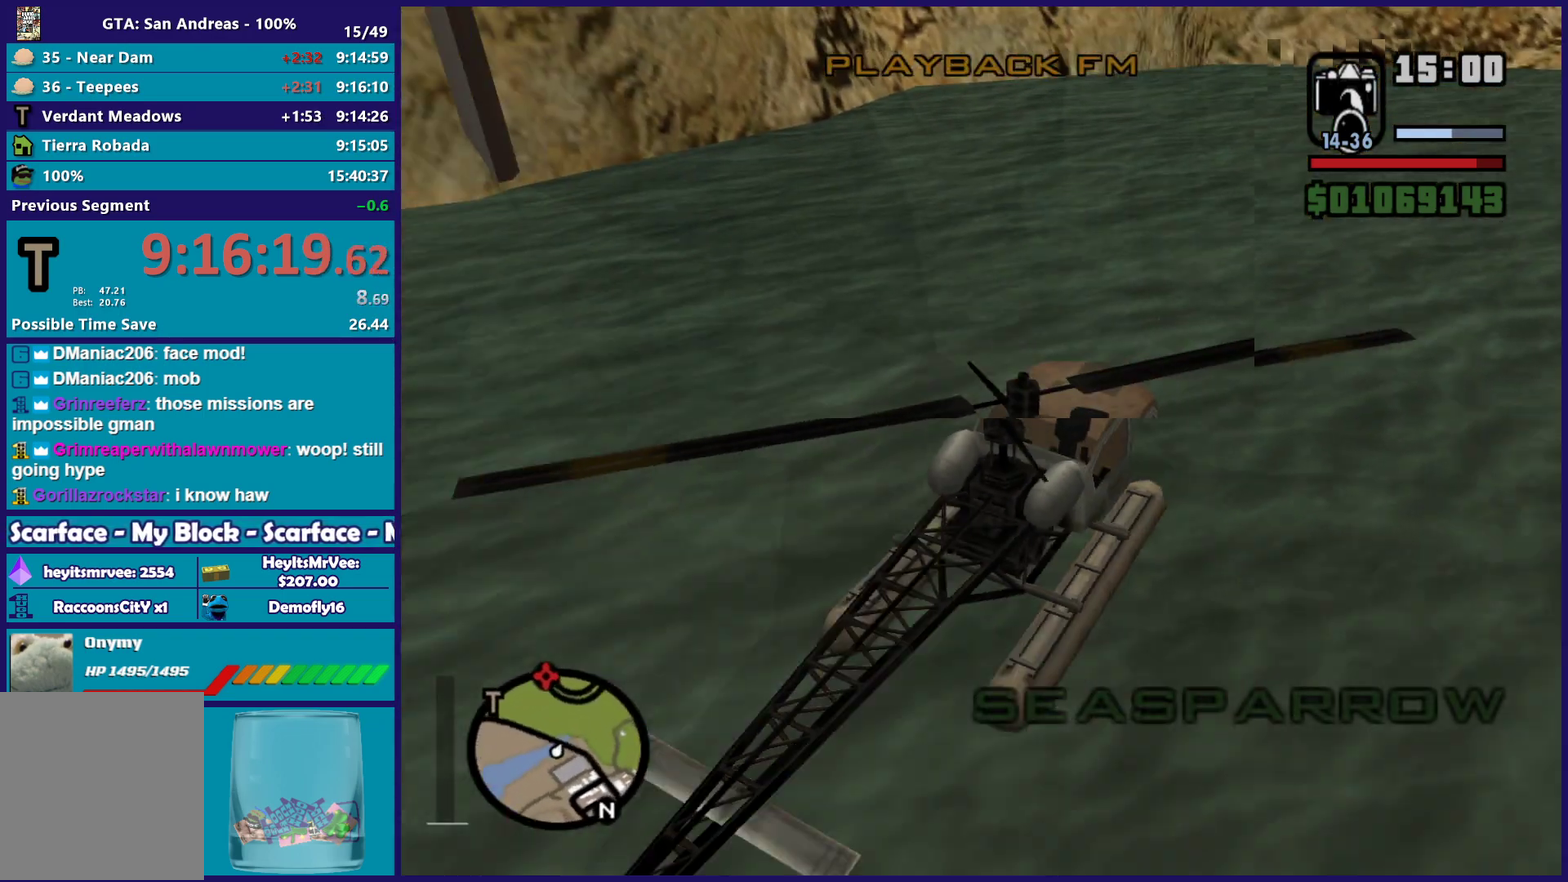
{"buttons": ["R2"], "left_stick": "center", "right_stick": "center", "events": [[33, "right_stick", "up-right"], [267, "right_stick", "center"]]}
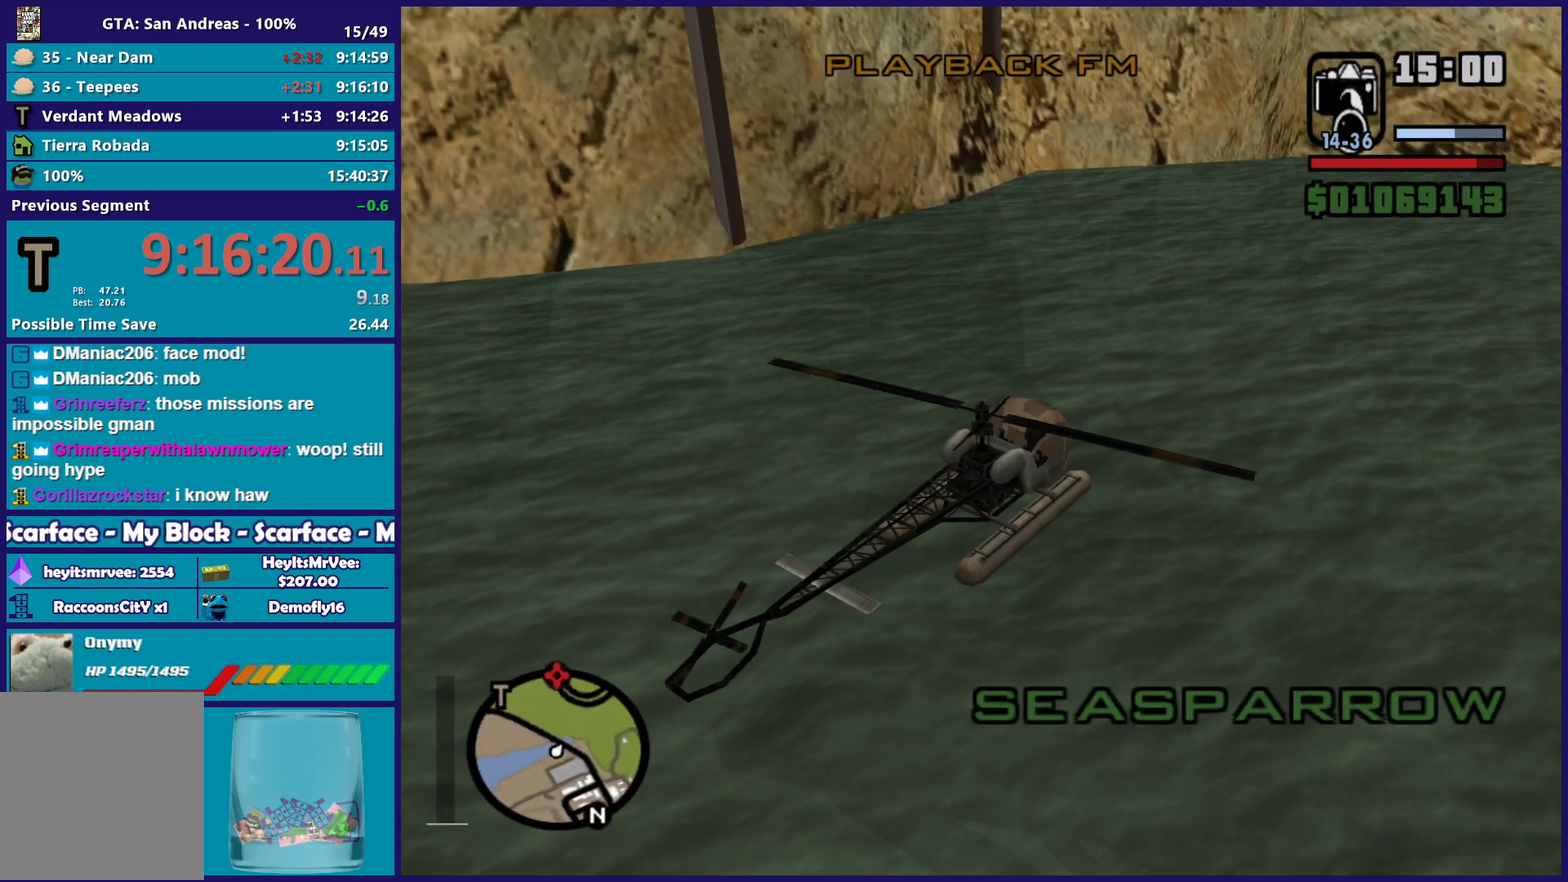
{"buttons": ["R2"], "left_stick": "center", "right_stick": "center", "events": [[183, "right_stick", "up-right"], [400, "right_stick", "center"]]}
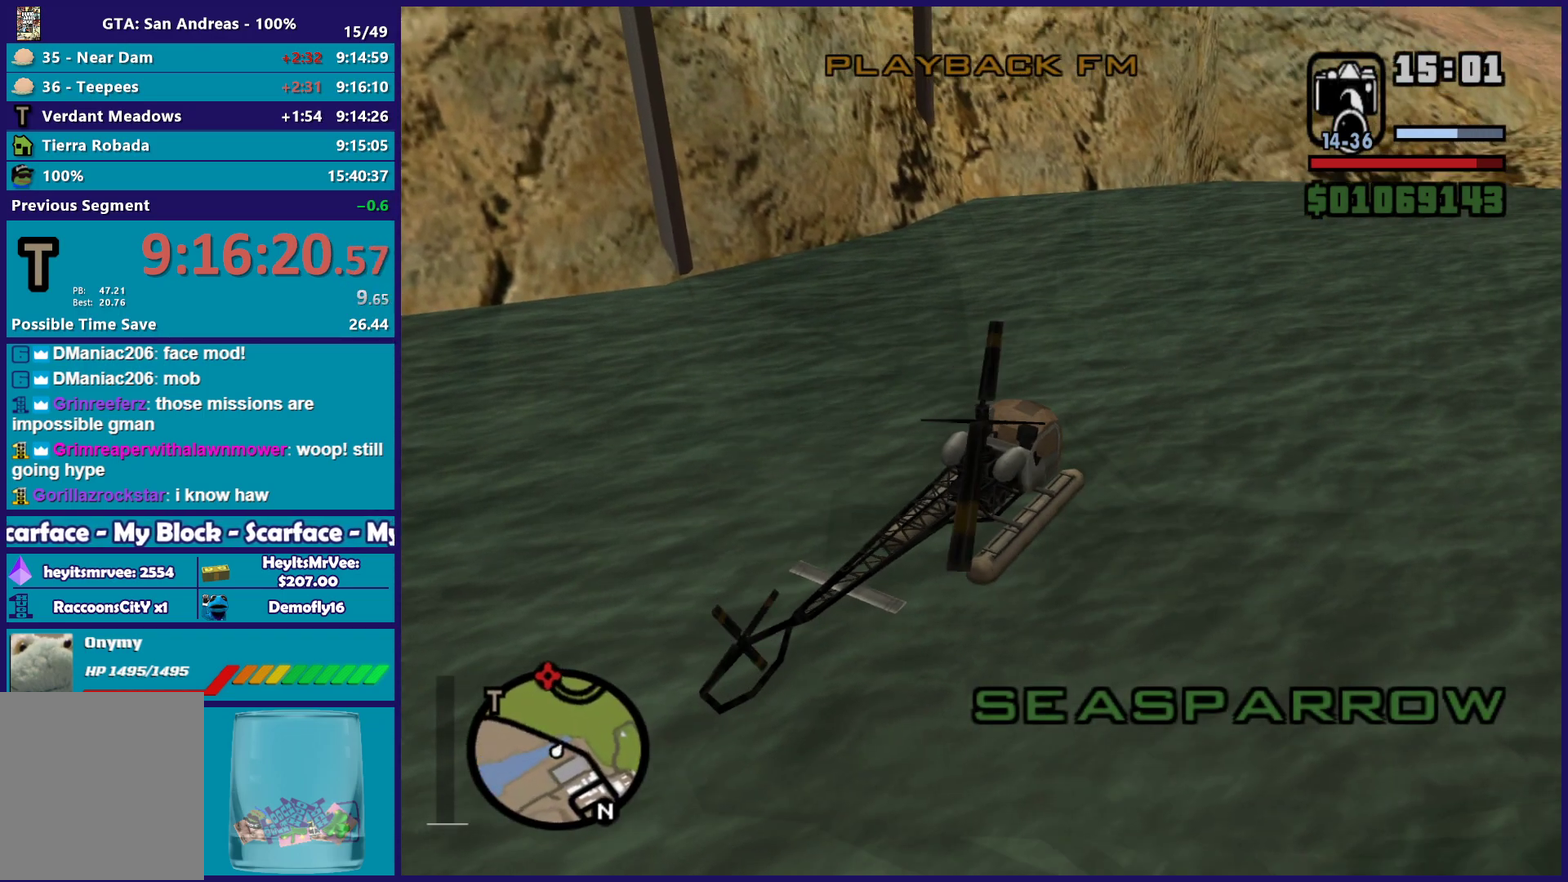
{"buttons": ["R2"], "left_stick": "center", "right_stick": "center", "events": [[17, "right_stick", "right"], [217, "right_stick", "center"]]}
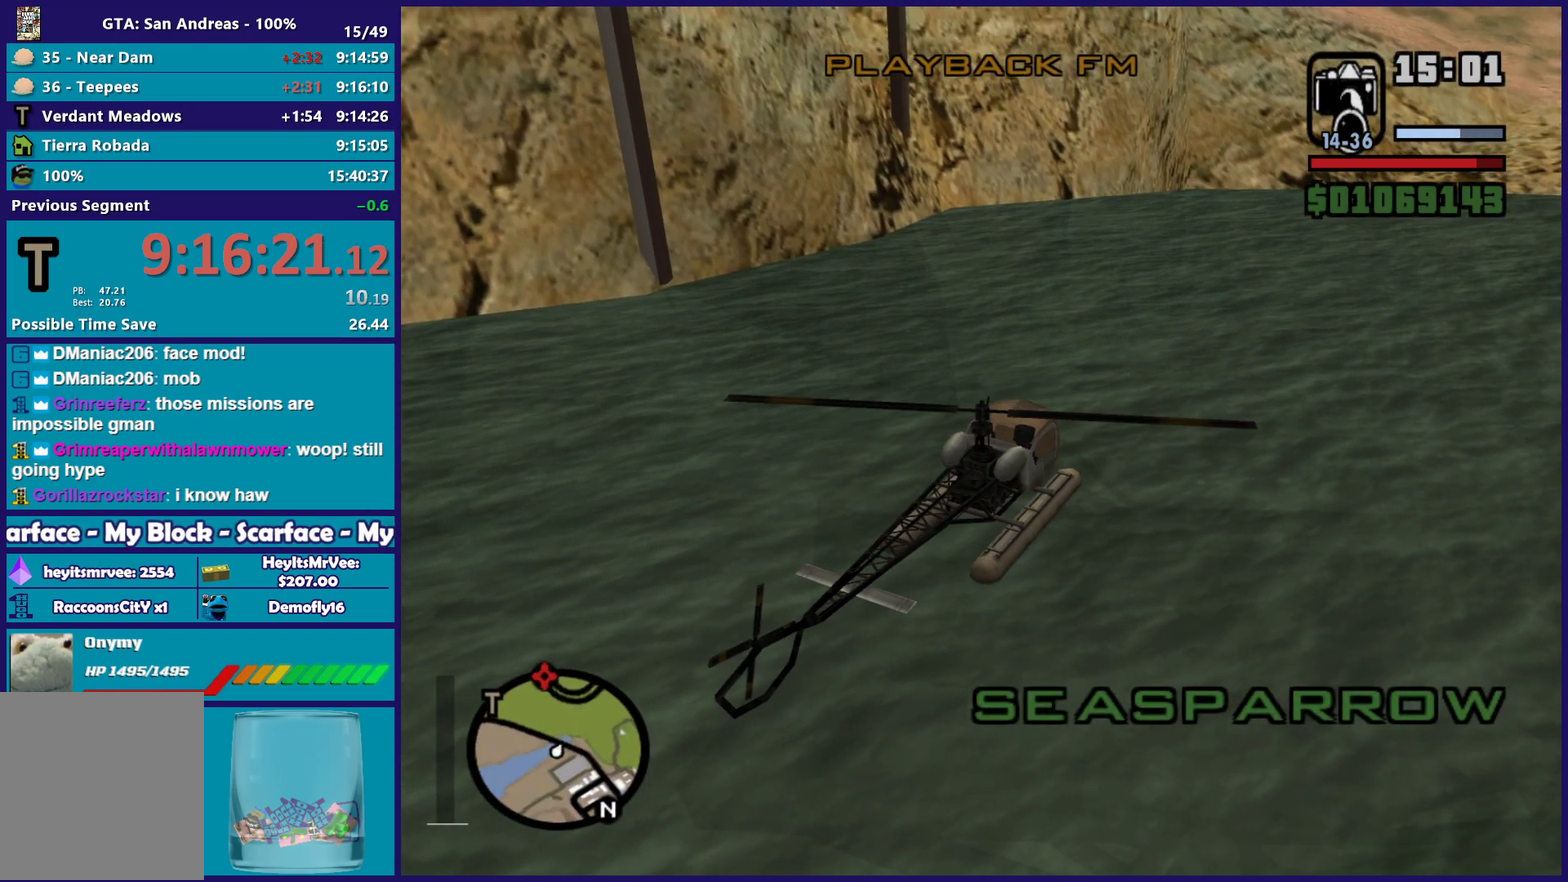
{"buttons": ["R2"], "left_stick": "center", "right_stick": "center", "events": []}
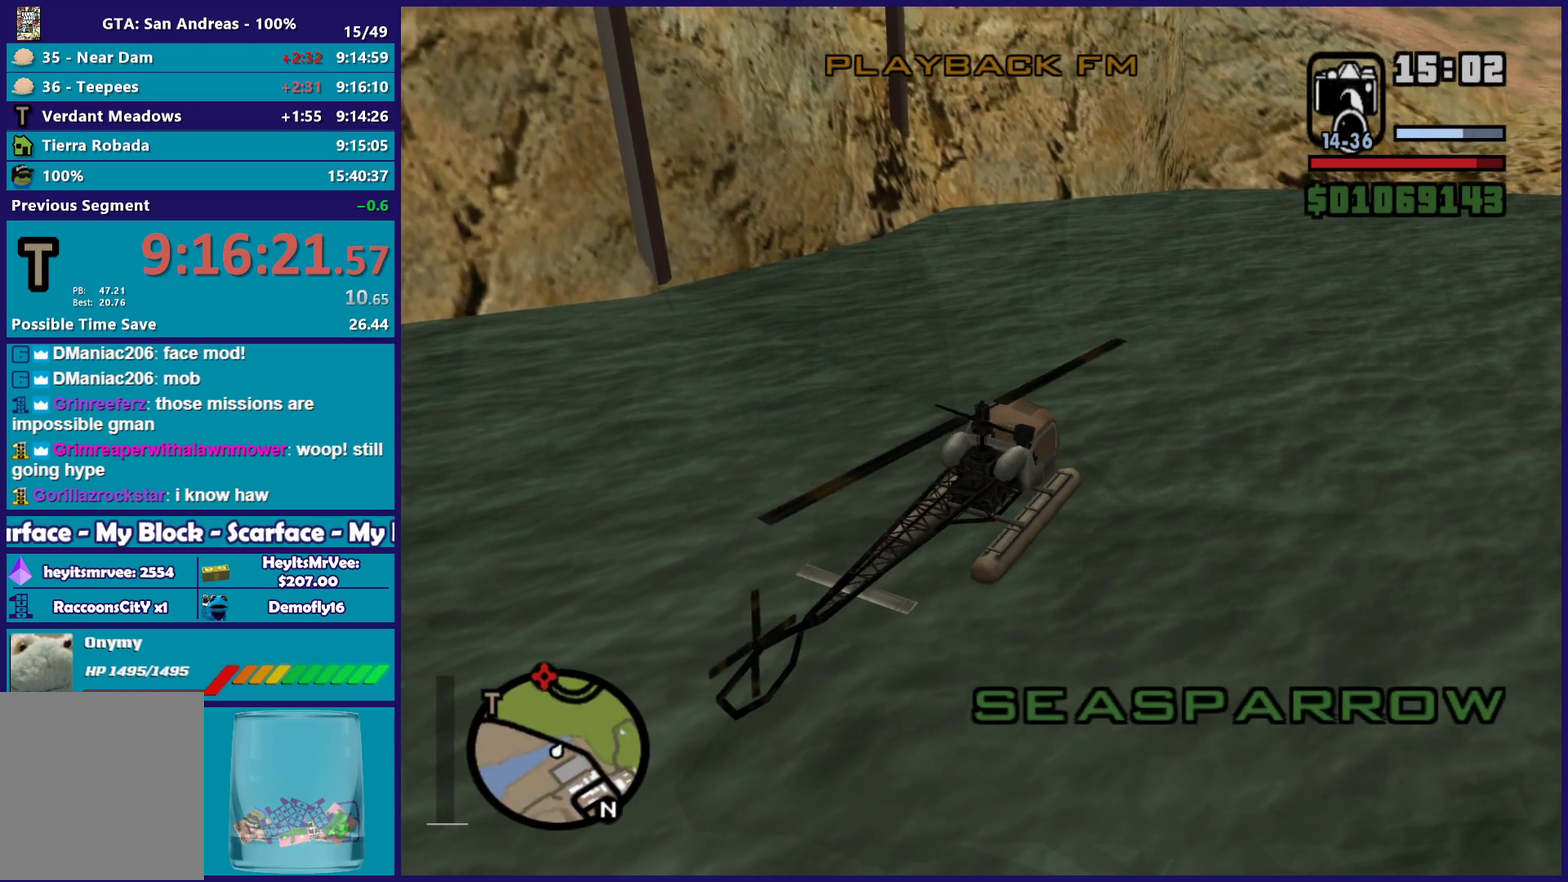
{"buttons": ["R2"], "left_stick": "center", "right_stick": "center", "events": []}
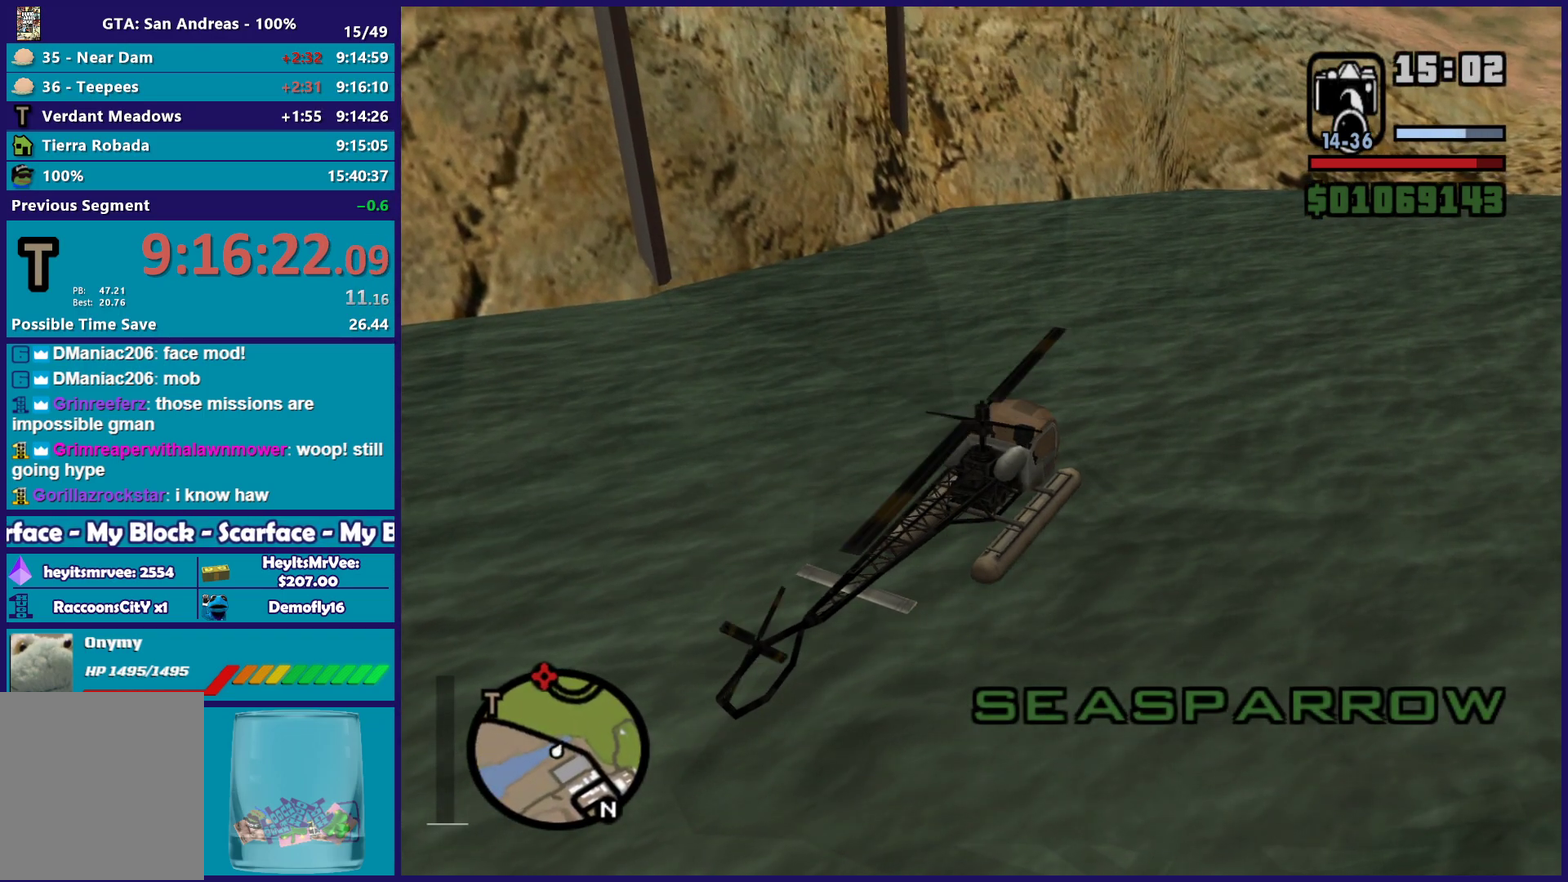
{"buttons": ["R2"], "left_stick": "center", "right_stick": "center", "events": []}
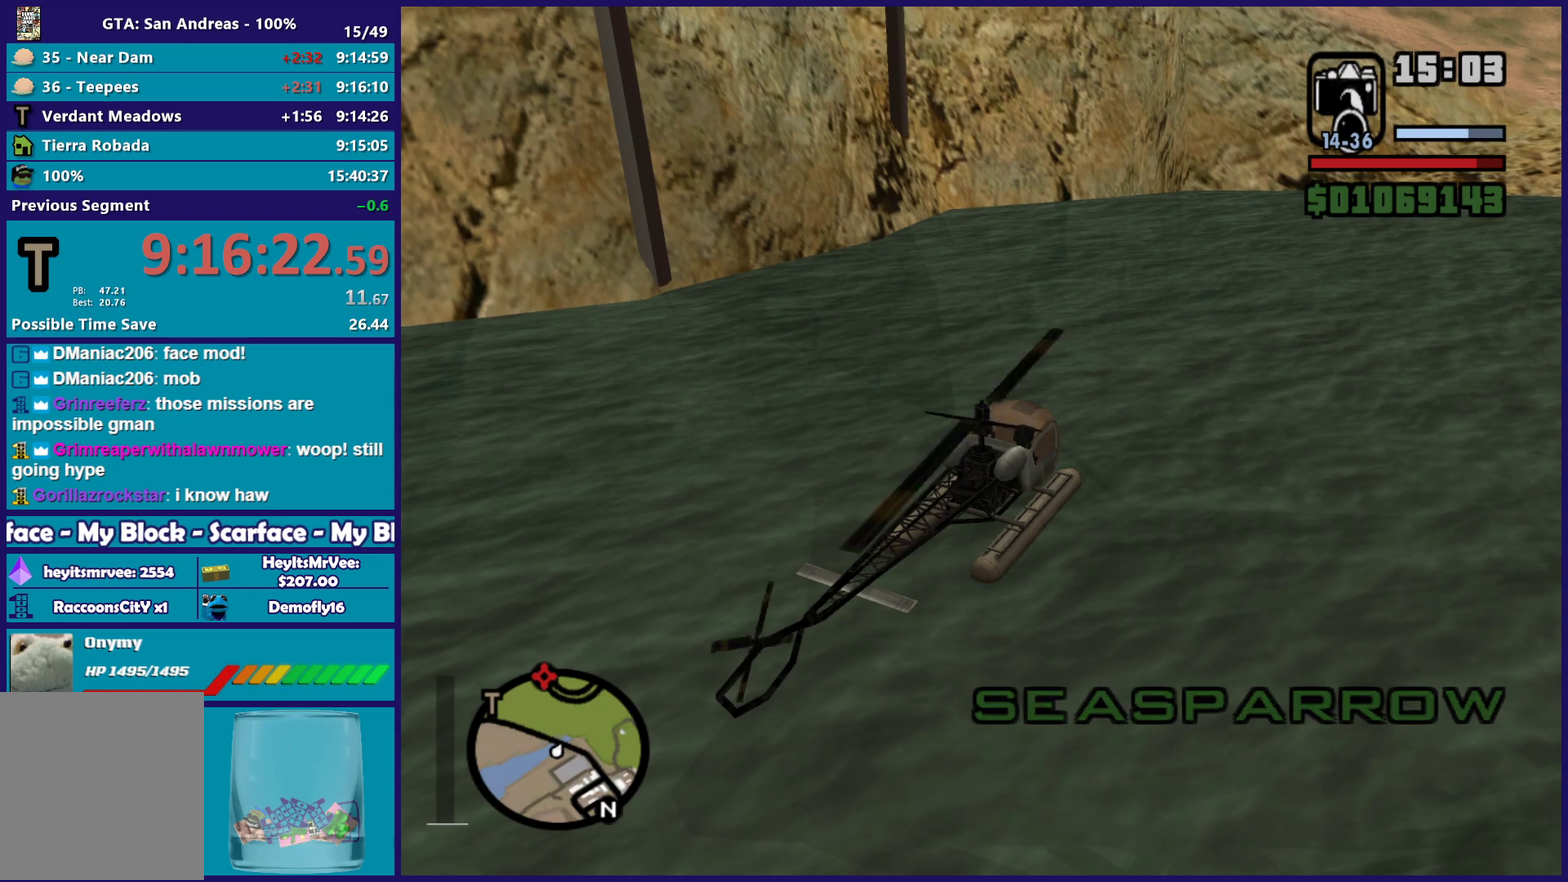
{"buttons": ["L1", "R2"], "left_stick": "center", "right_stick": "center", "events": [[217, "L1", "down"]]}
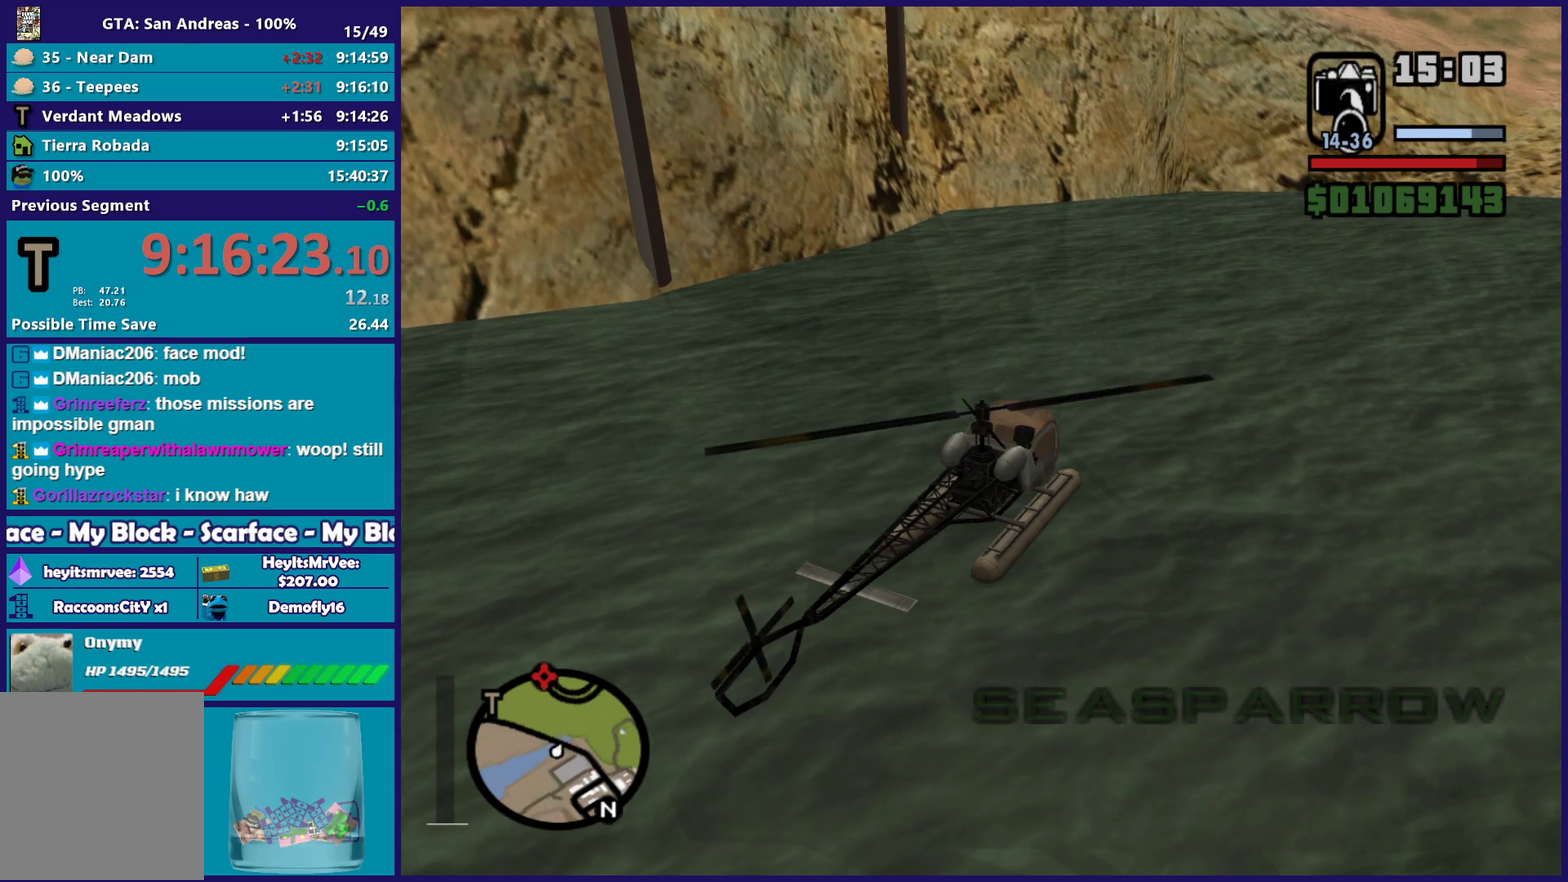
{"buttons": ["L1", "R2"], "left_stick": "left", "right_stick": "center", "events": [[50, "left_stick", "down-left"], [283, "left_stick", "left"]]}
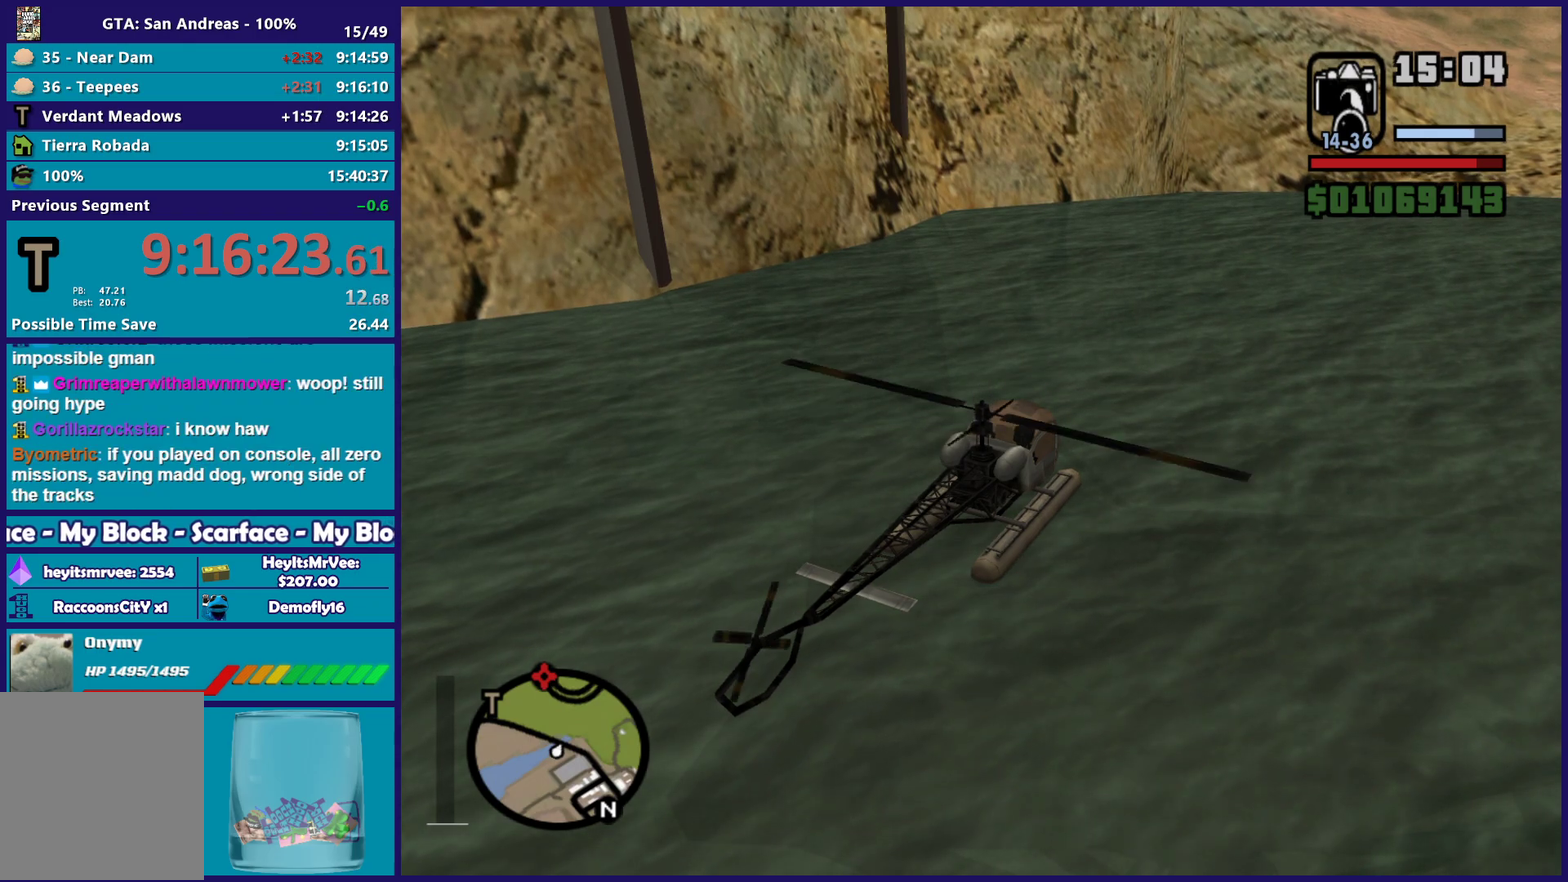
{"buttons": ["L1", "R2"], "left_stick": "left", "right_stick": "up", "events": [[400, "right_stick", "up"]]}
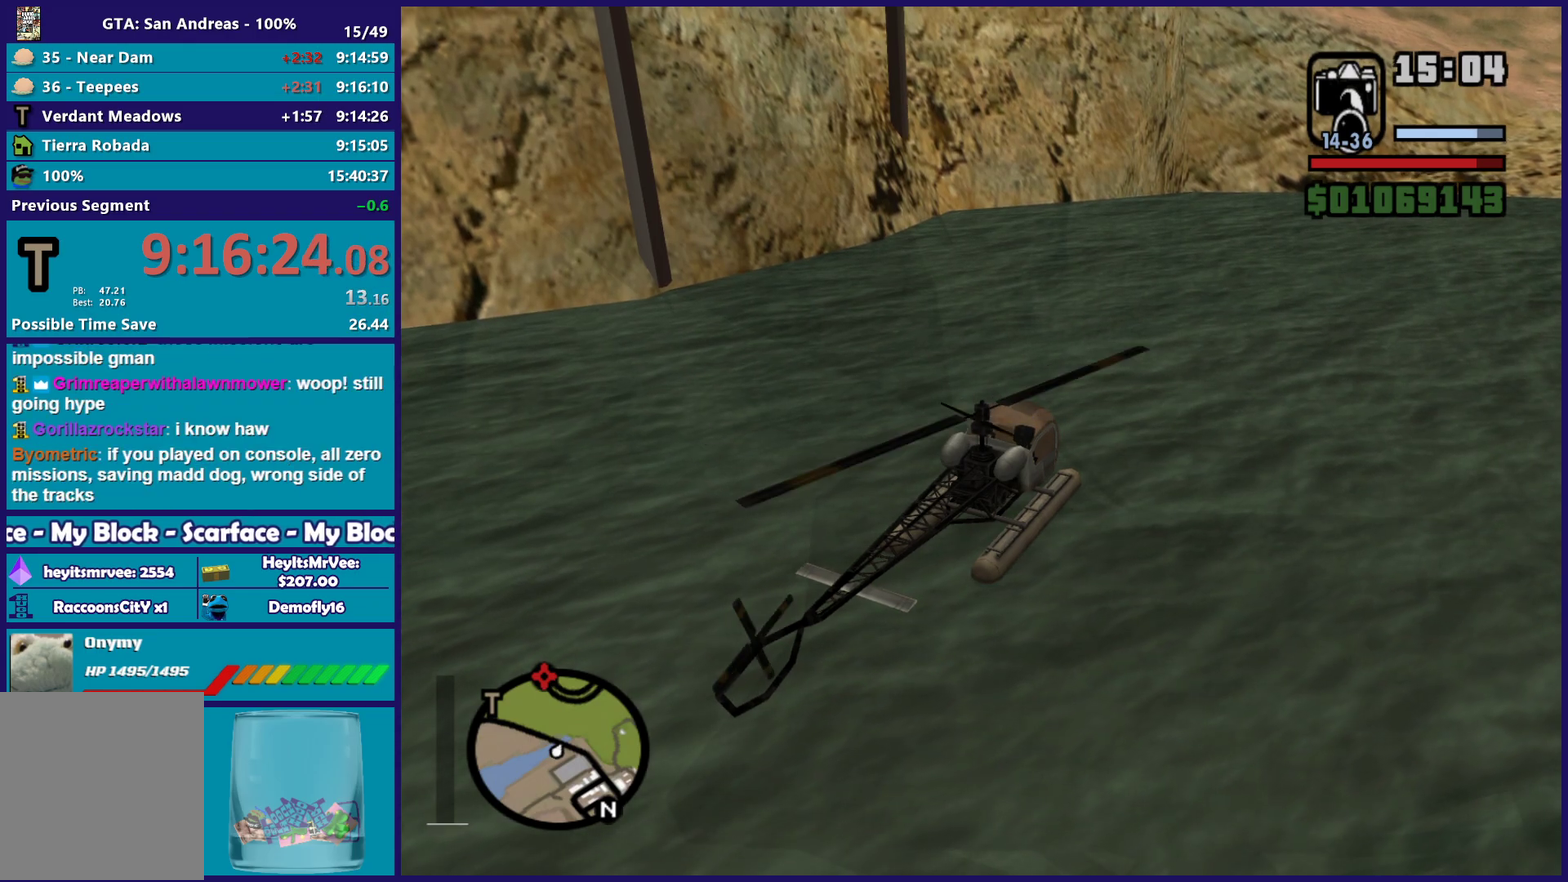
{"buttons": ["L1", "R2"], "left_stick": "left", "right_stick": "up-left", "events": [[250, "right_stick", "up-left"]]}
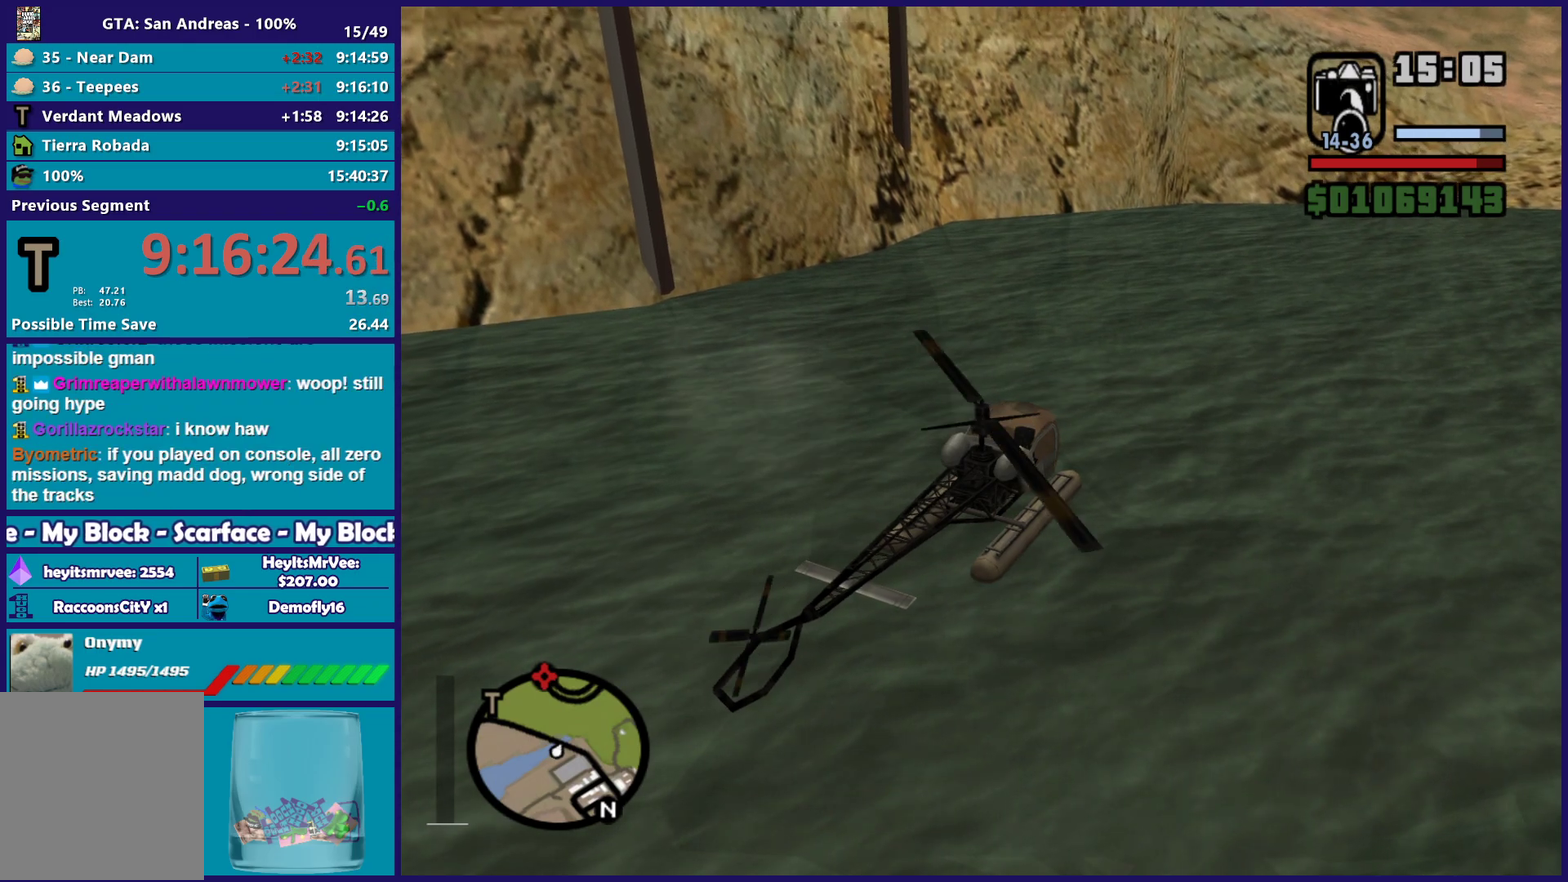
{"buttons": ["L1", "R2"], "left_stick": "left", "right_stick": "up-left"}
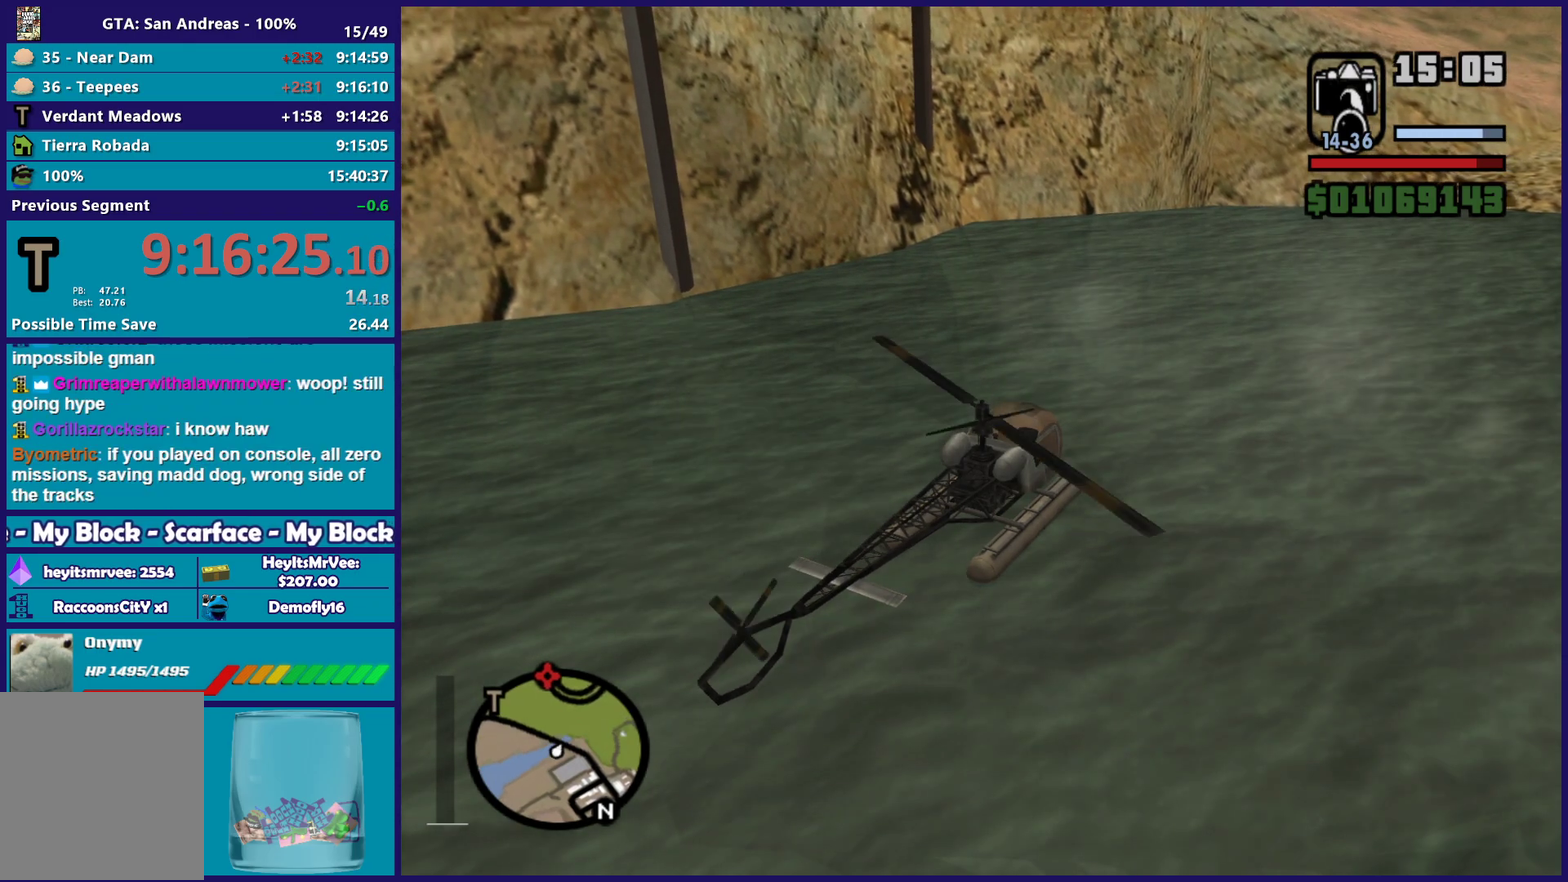
{"buttons": ["L1", "R2"], "left_stick": "left", "right_stick": "up-left"}
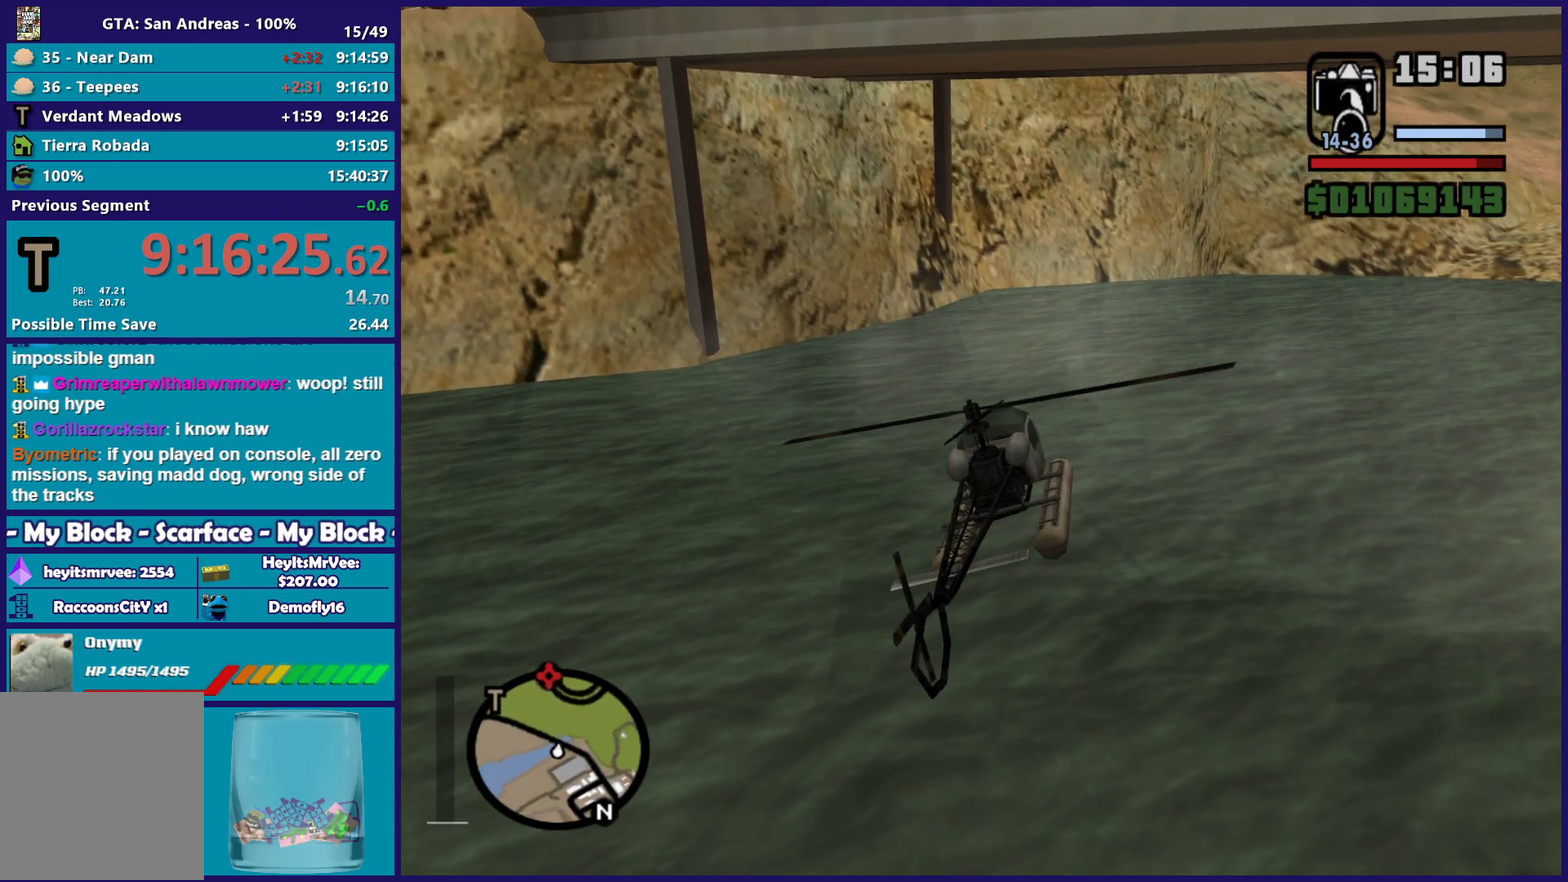
{"buttons": ["R2"], "left_stick": "left", "right_stick": "center", "events": [[17, "right_stick", "center"], [183, "right_stick", "left"], [233, "right_stick", "down-left"], [417, "right_stick", "center"], [500, "L1", "up"]]}
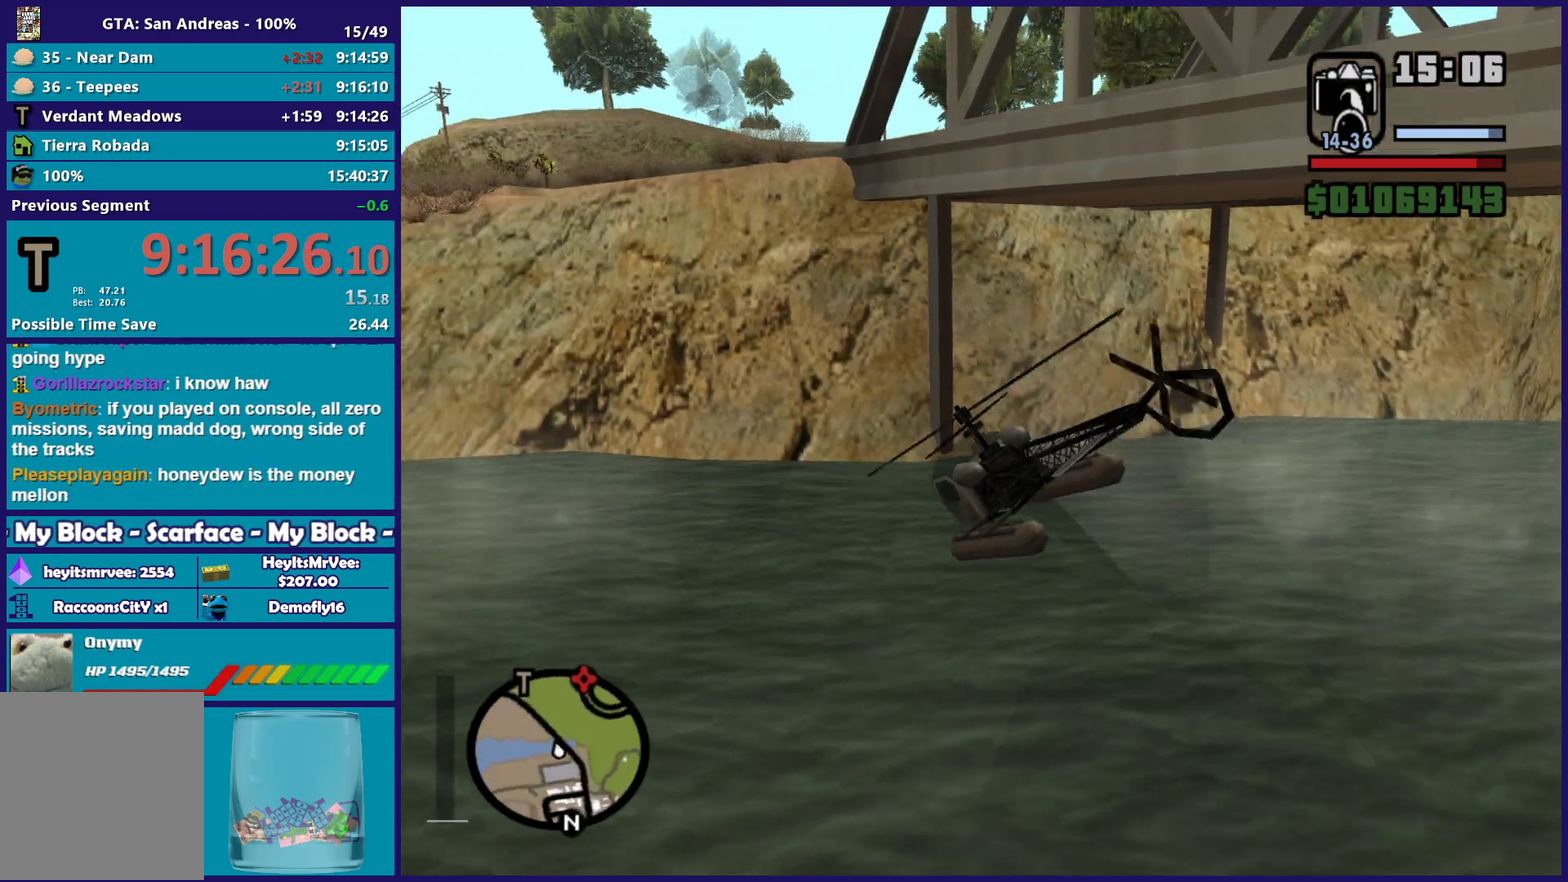
{"buttons": ["R1", "R2"], "left_stick": "up-right", "right_stick": "center", "events": [[267, "left_stick", "up-left"], [333, "left_stick", "up"], [483, "R1", "down"], [500, "left_stick", "up-right"]]}
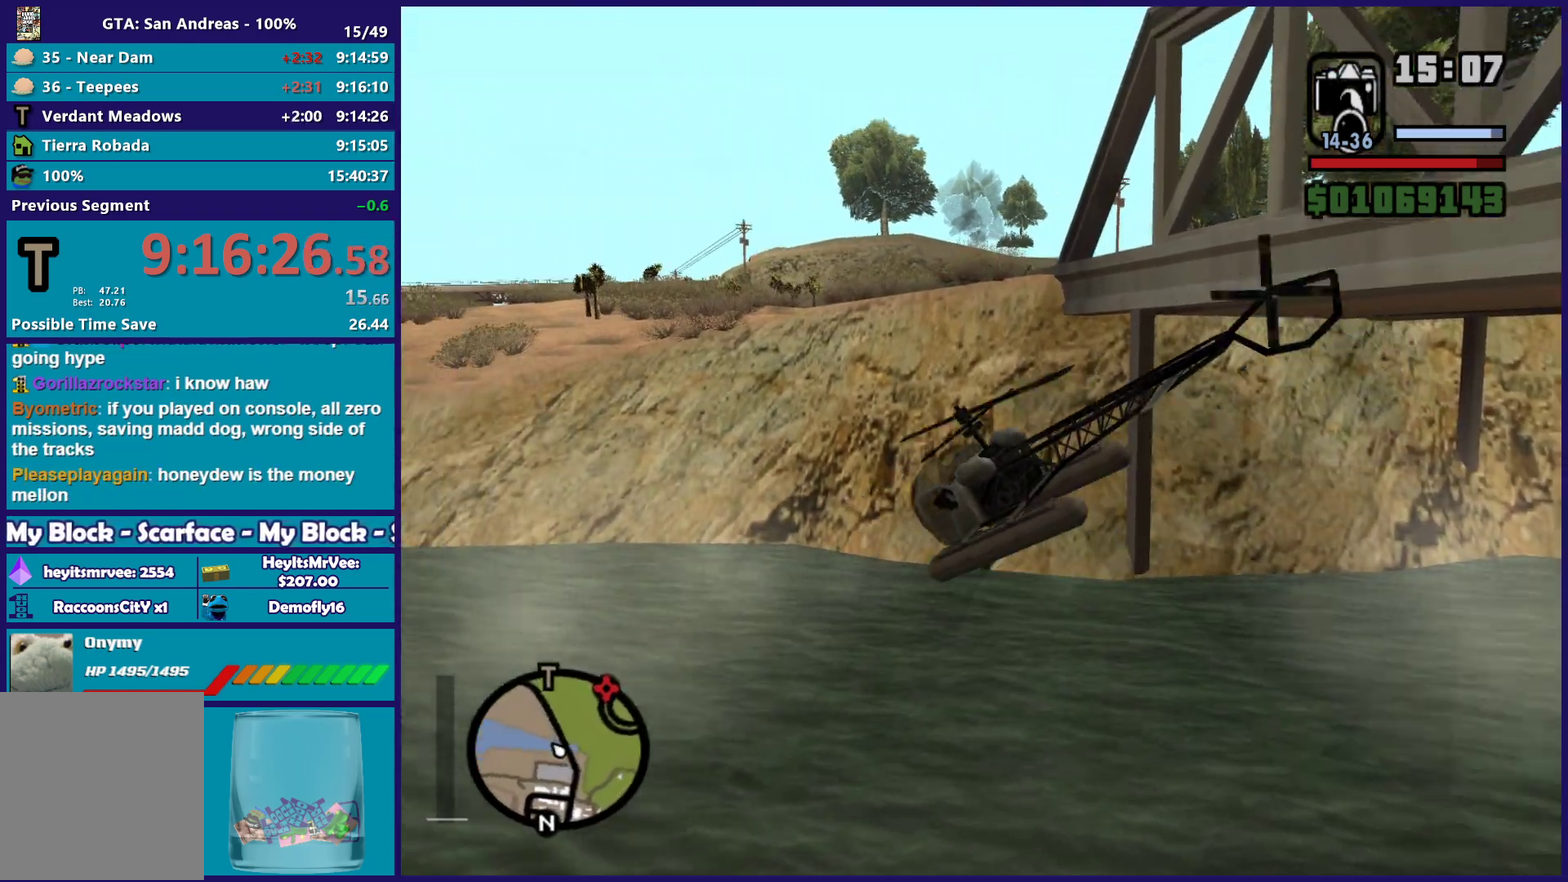
{"buttons": ["R2"], "left_stick": "up-right", "right_stick": "center", "events": [[417, "R1", "up"]]}
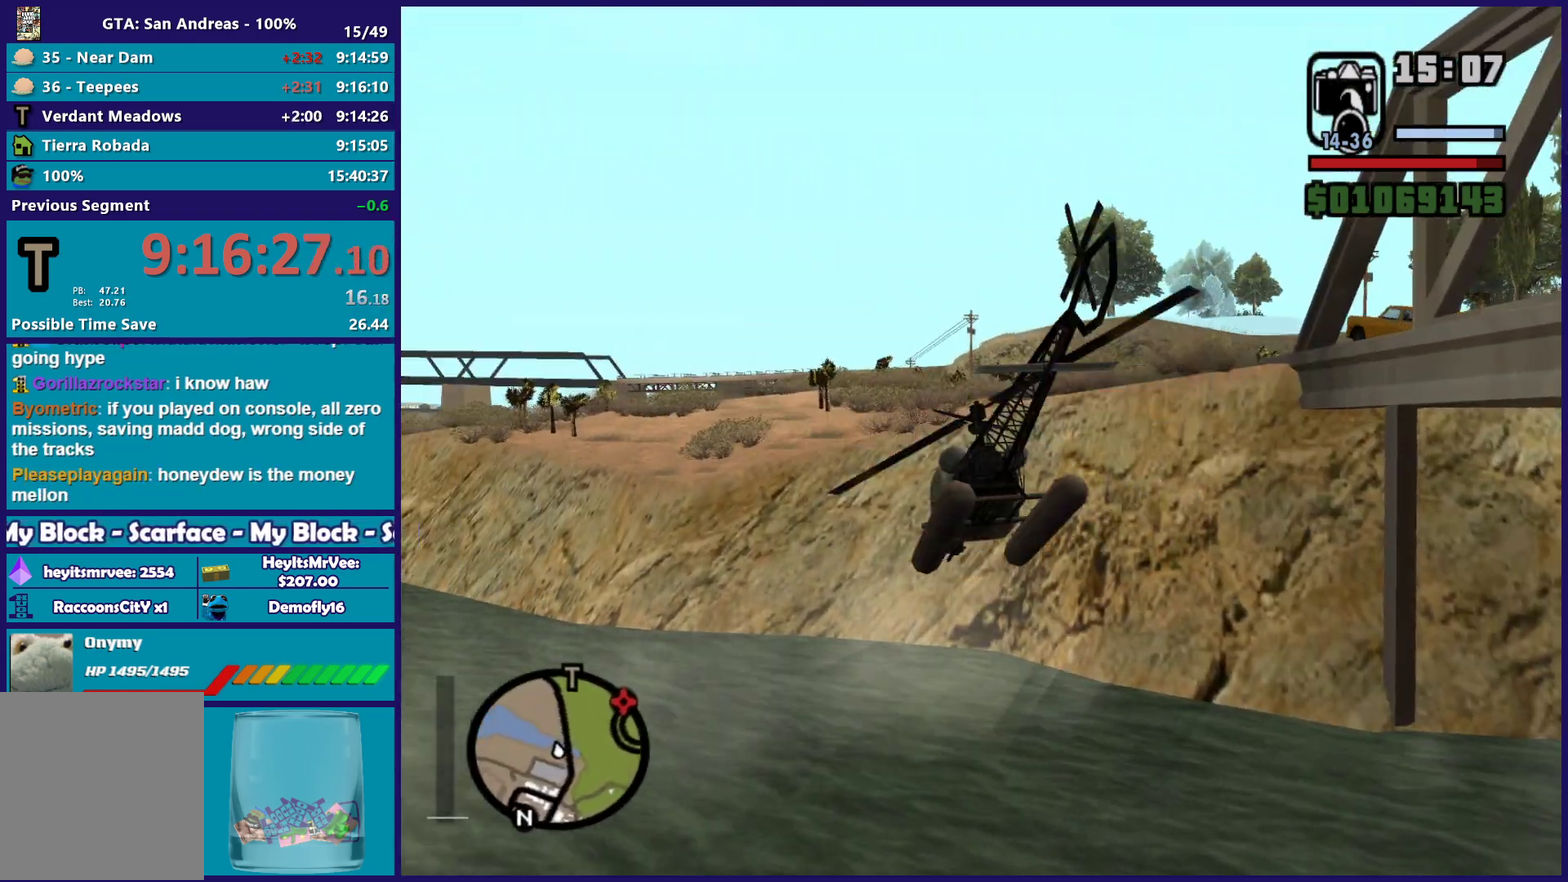
{"buttons": ["R2"], "left_stick": "up-right", "right_stick": "center", "events": []}
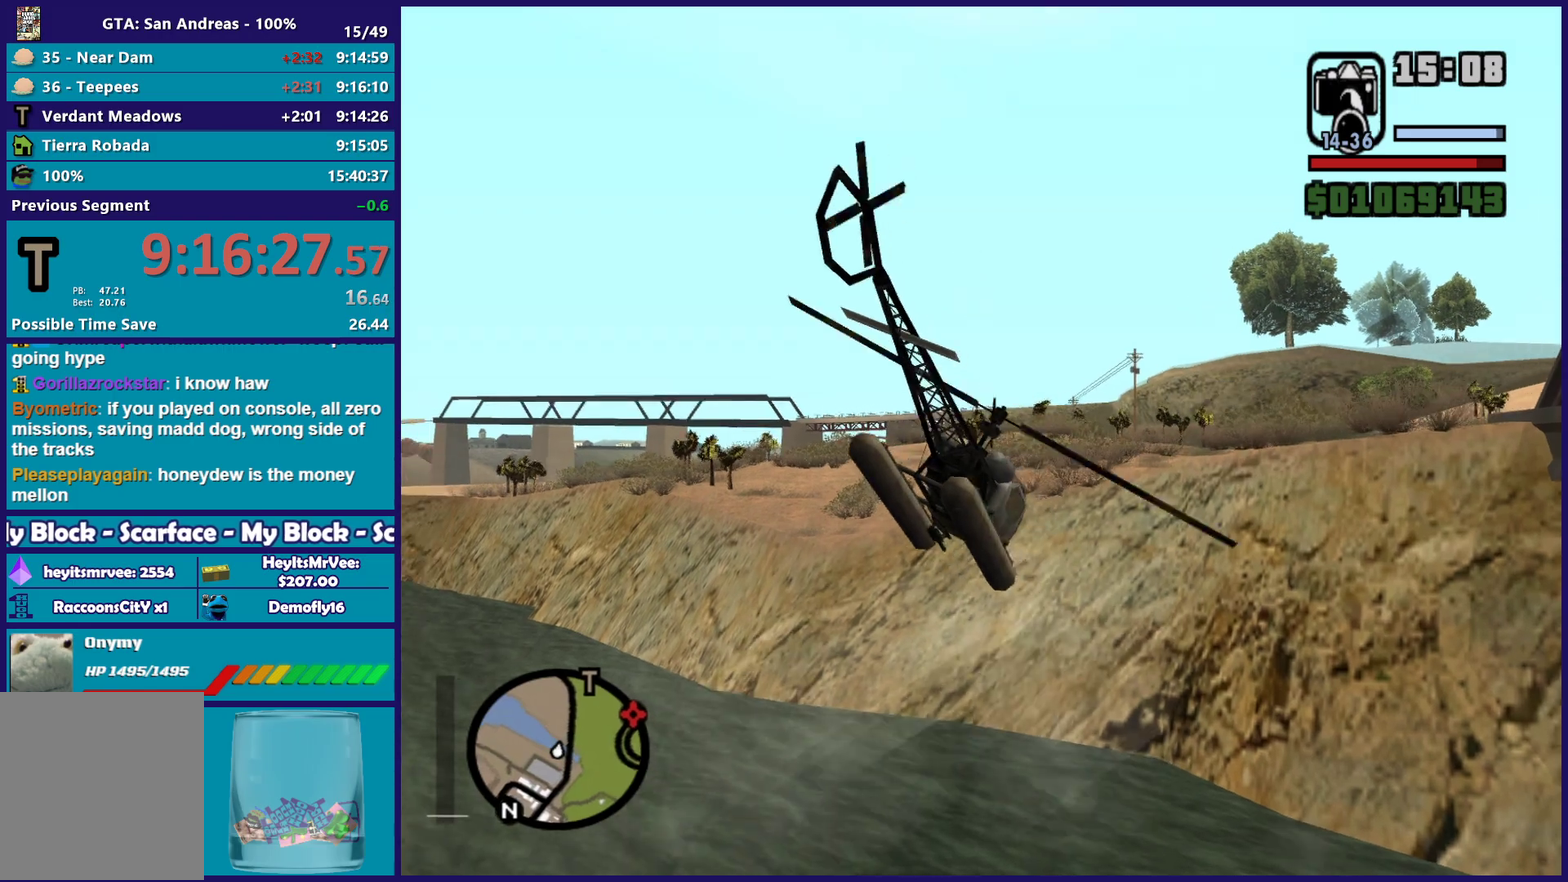
{"buttons": ["R1", "R2"], "left_stick": "up-right", "right_stick": "center"}
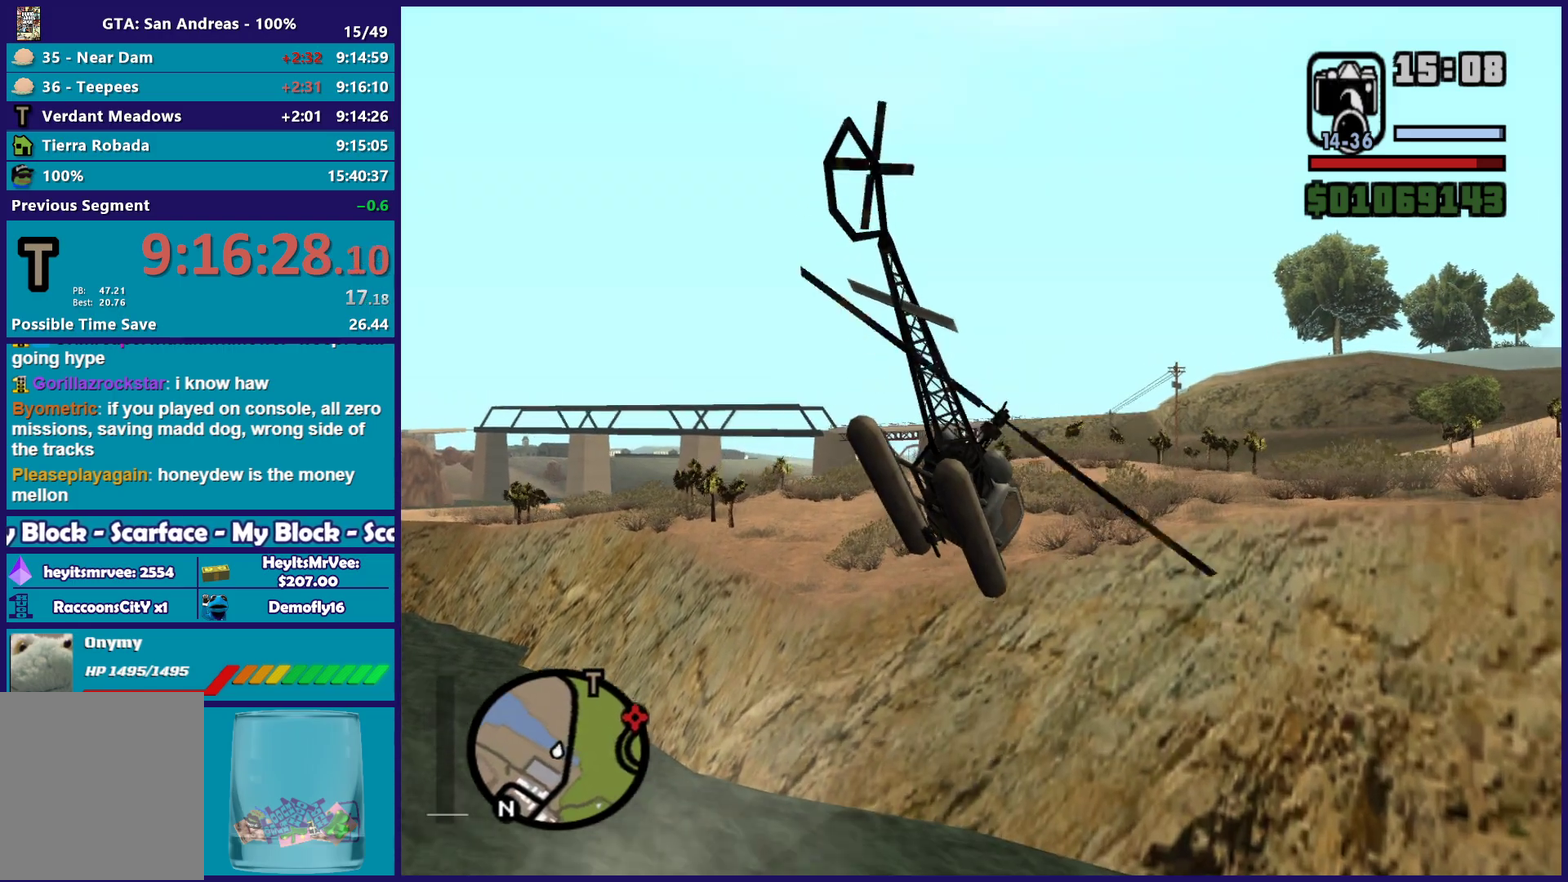
{"buttons": ["R2"], "left_stick": "up-right", "right_stick": "center"}
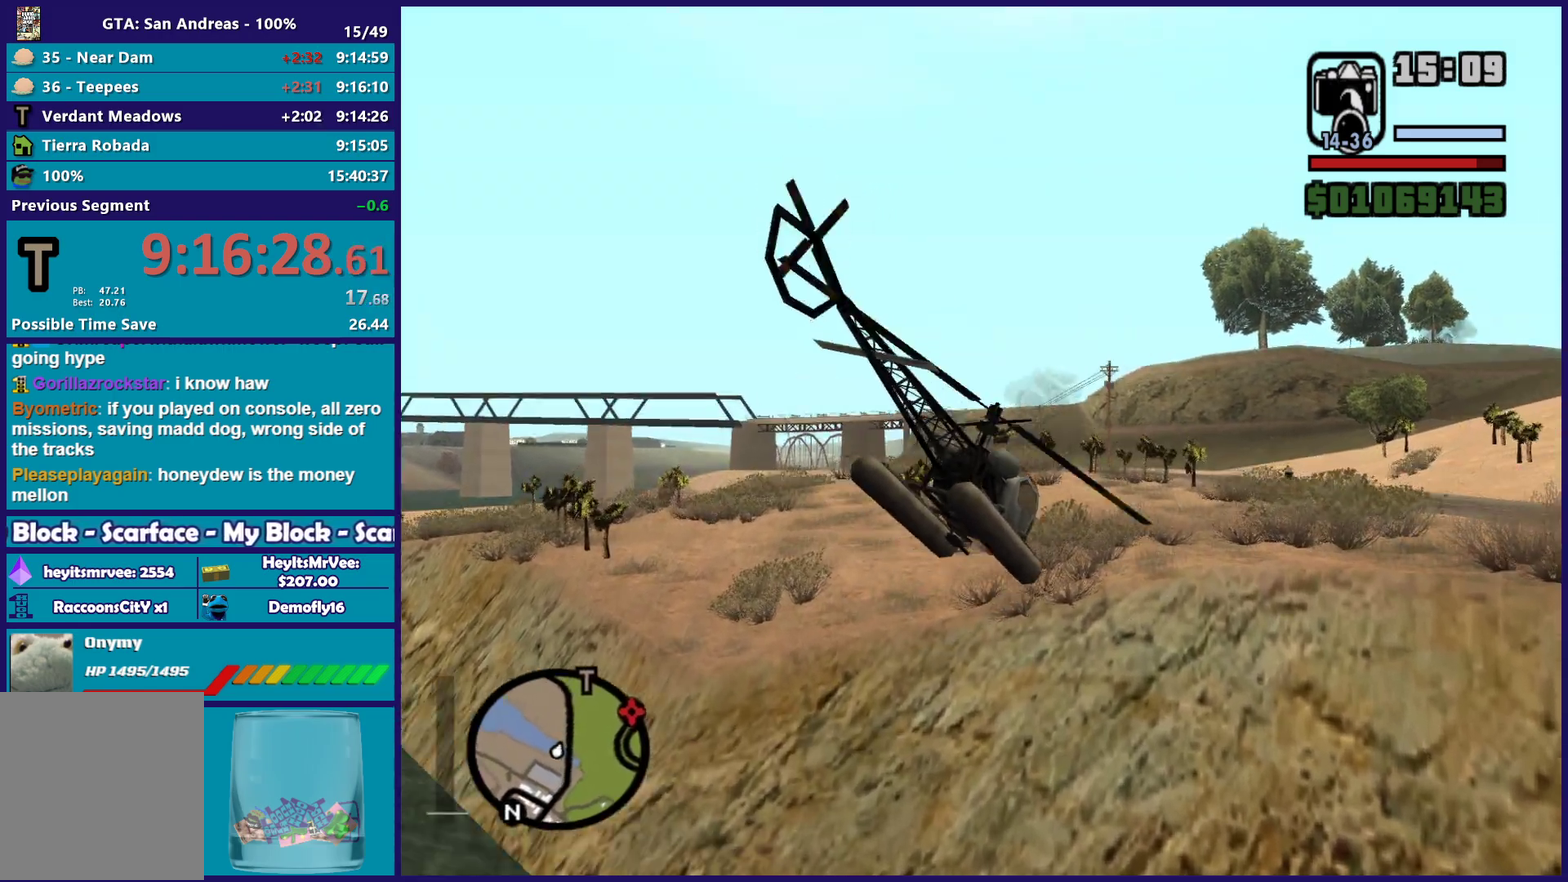
{"buttons": ["R2"], "left_stick": "up", "right_stick": "center", "events": [[217, "left_stick", "up"]]}
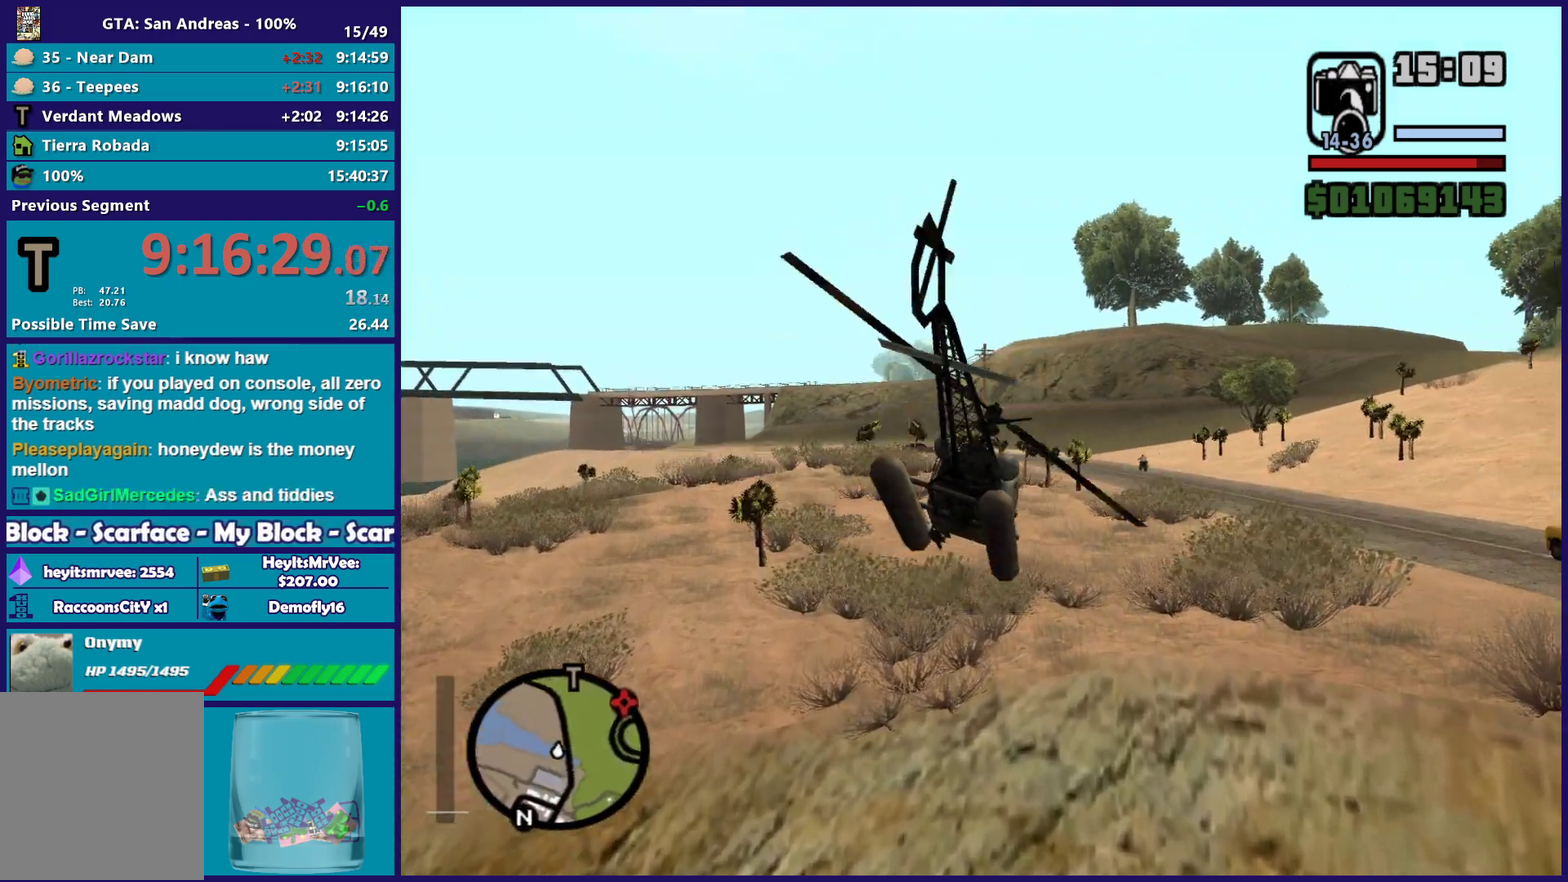
{"buttons": ["R2"], "left_stick": "up-right", "right_stick": "center", "events": [[333, "left_stick", "up-right"]]}
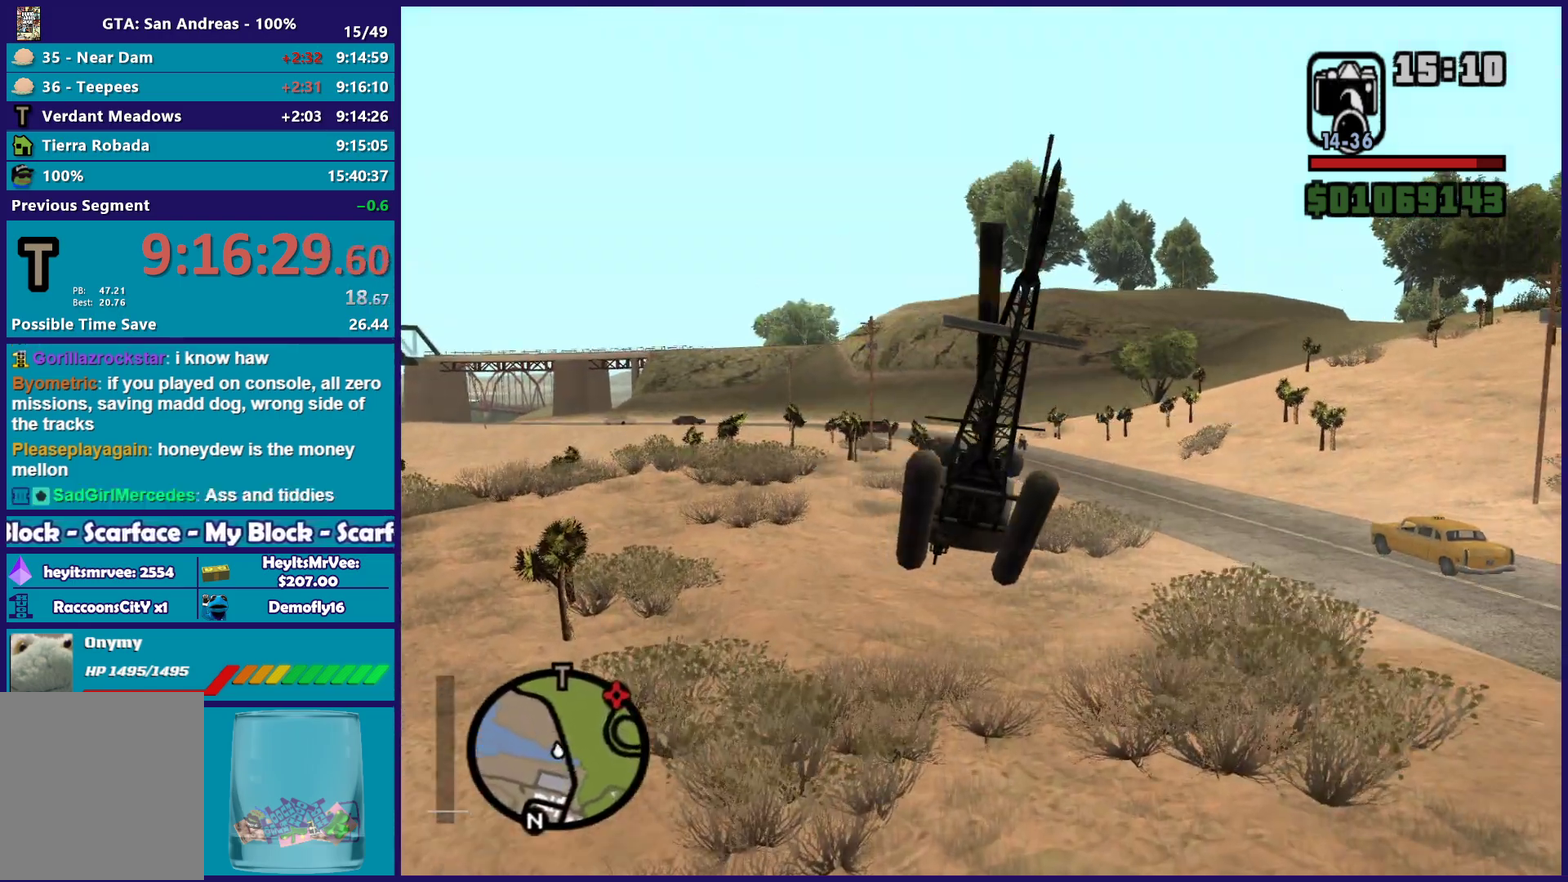
{"buttons": ["R2"], "left_stick": "up-right", "right_stick": "center", "events": [[133, "left_stick", "center"], [367, "left_stick", "up-right"]]}
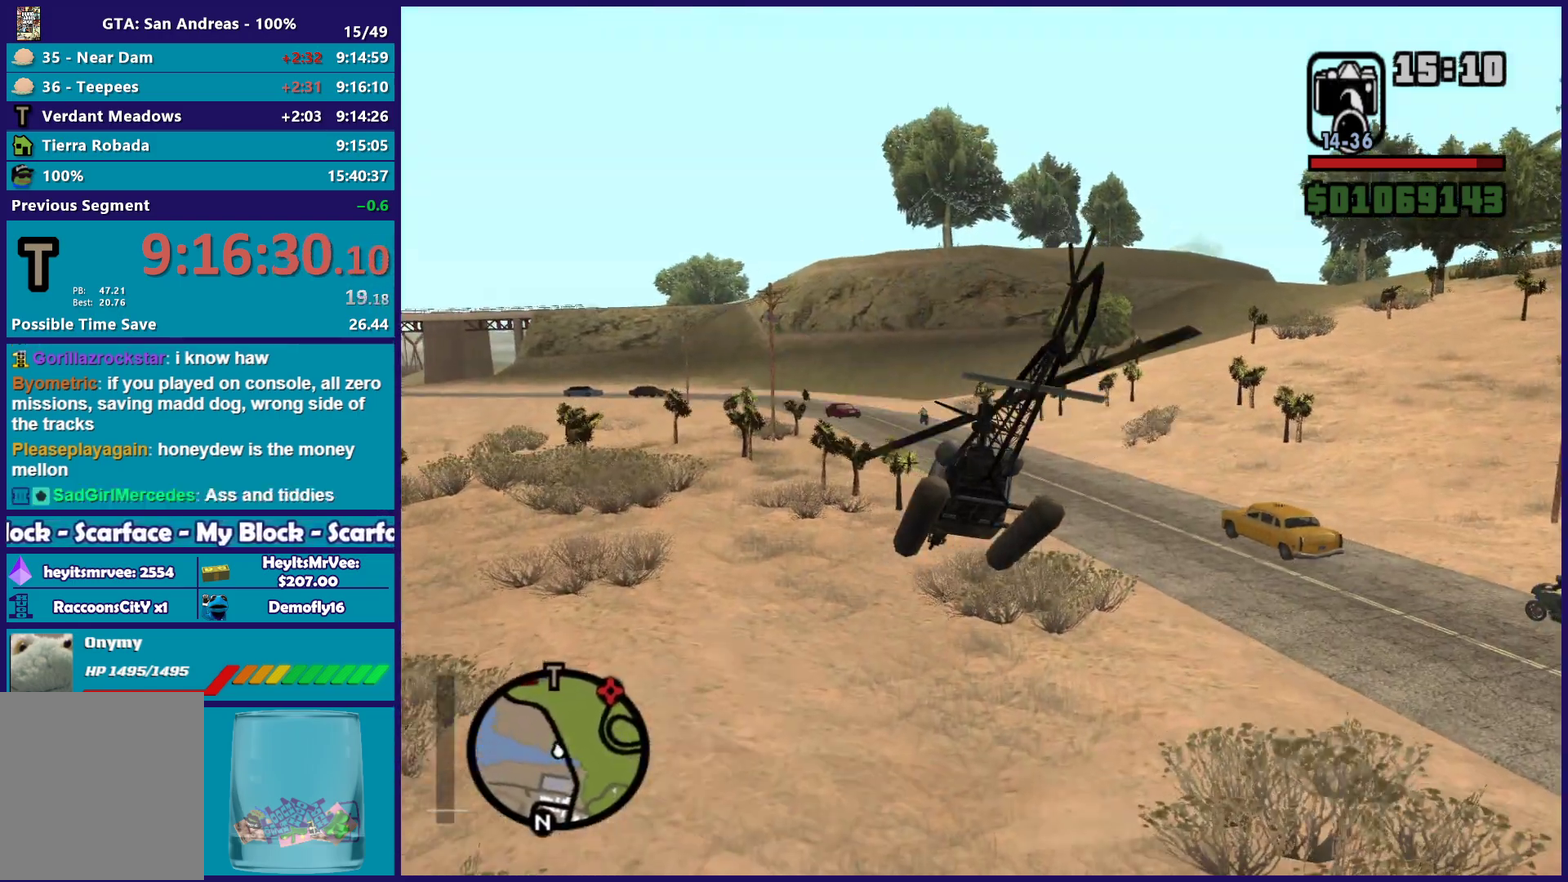
{"buttons": ["R2"], "left_stick": "up-right", "right_stick": "center", "events": []}
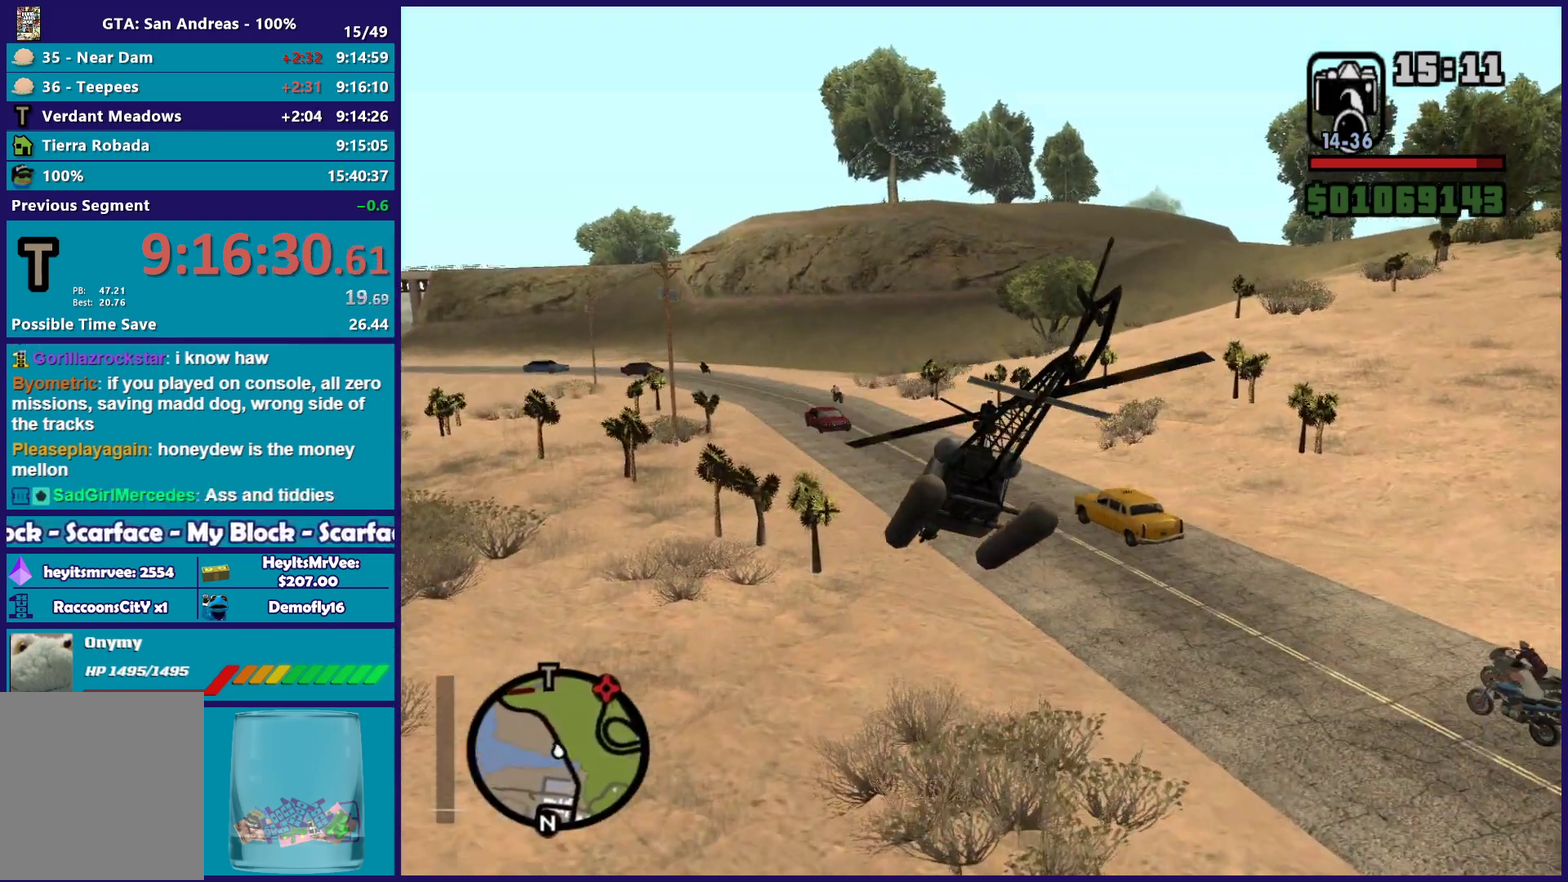
{"buttons": ["R2"], "left_stick": "center", "right_stick": "center", "events": [[83, "R1", "down"], [267, "R1", "up"], [283, "left_stick", "center"]]}
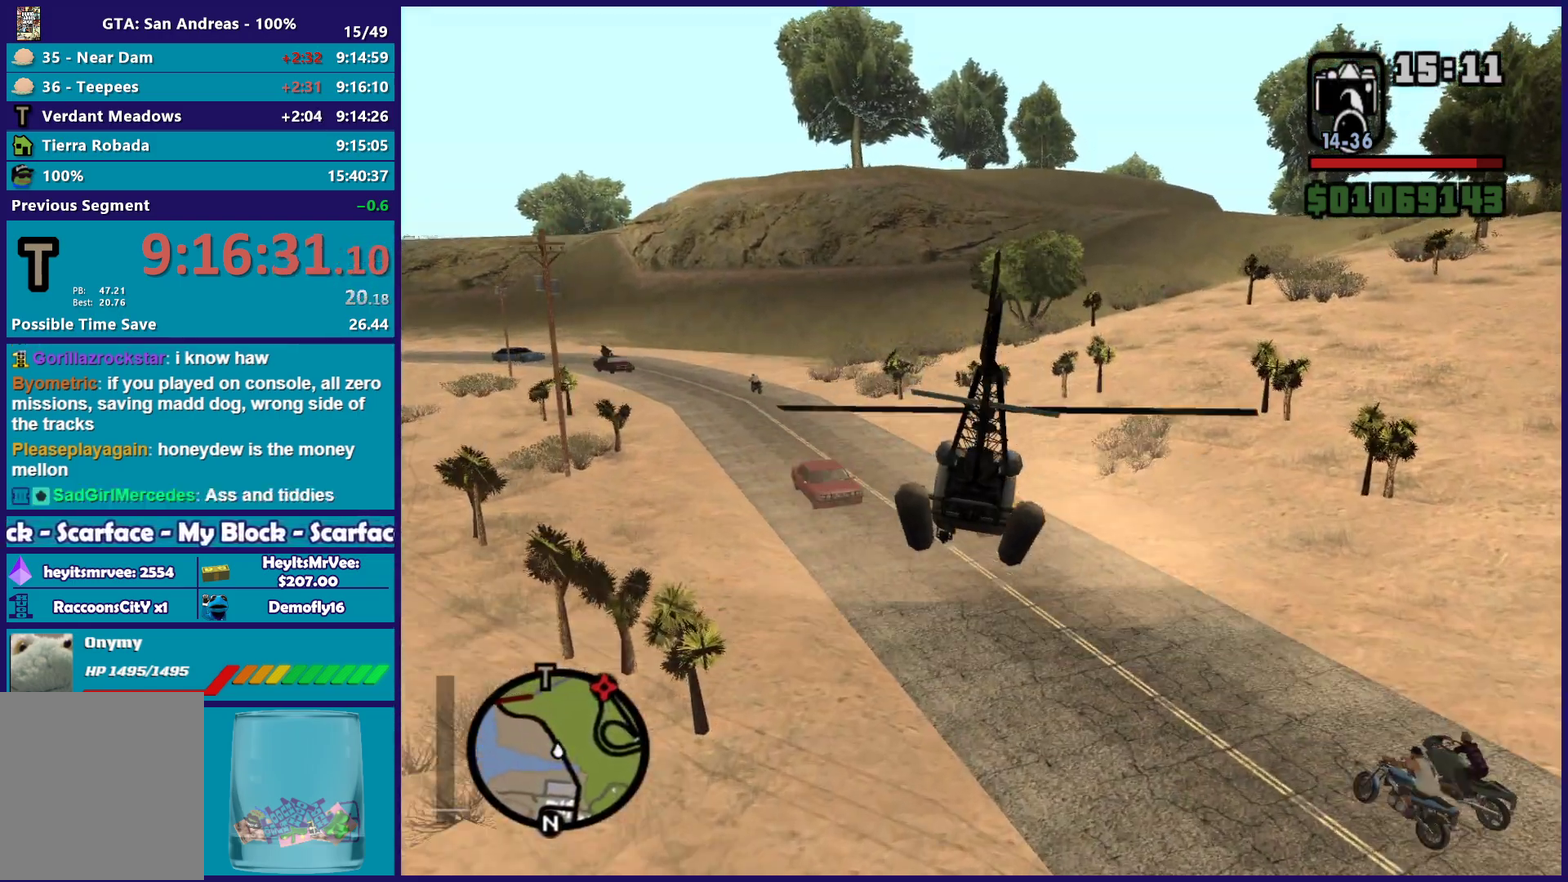
{"buttons": ["R2"], "left_stick": "up-right", "right_stick": "center", "events": [[233, "left_stick", "right"], [417, "left_stick", "up-right"]]}
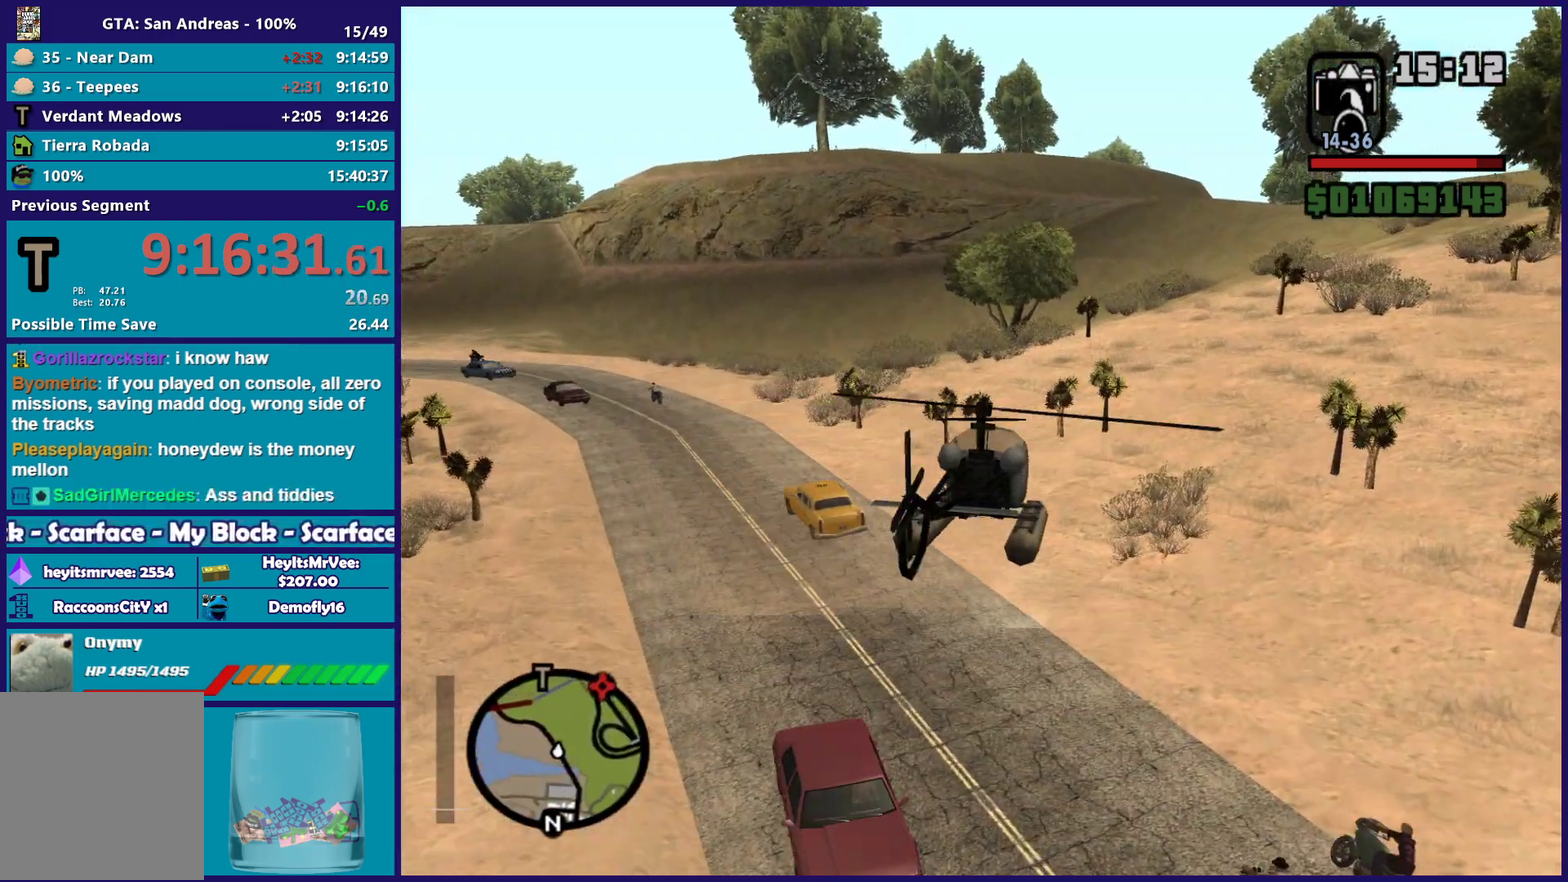
{"buttons": ["R2"], "left_stick": "up", "right_stick": "center", "events": [[150, "left_stick", "center"], [300, "left_stick", "up-right"], [350, "left_stick", "up"]]}
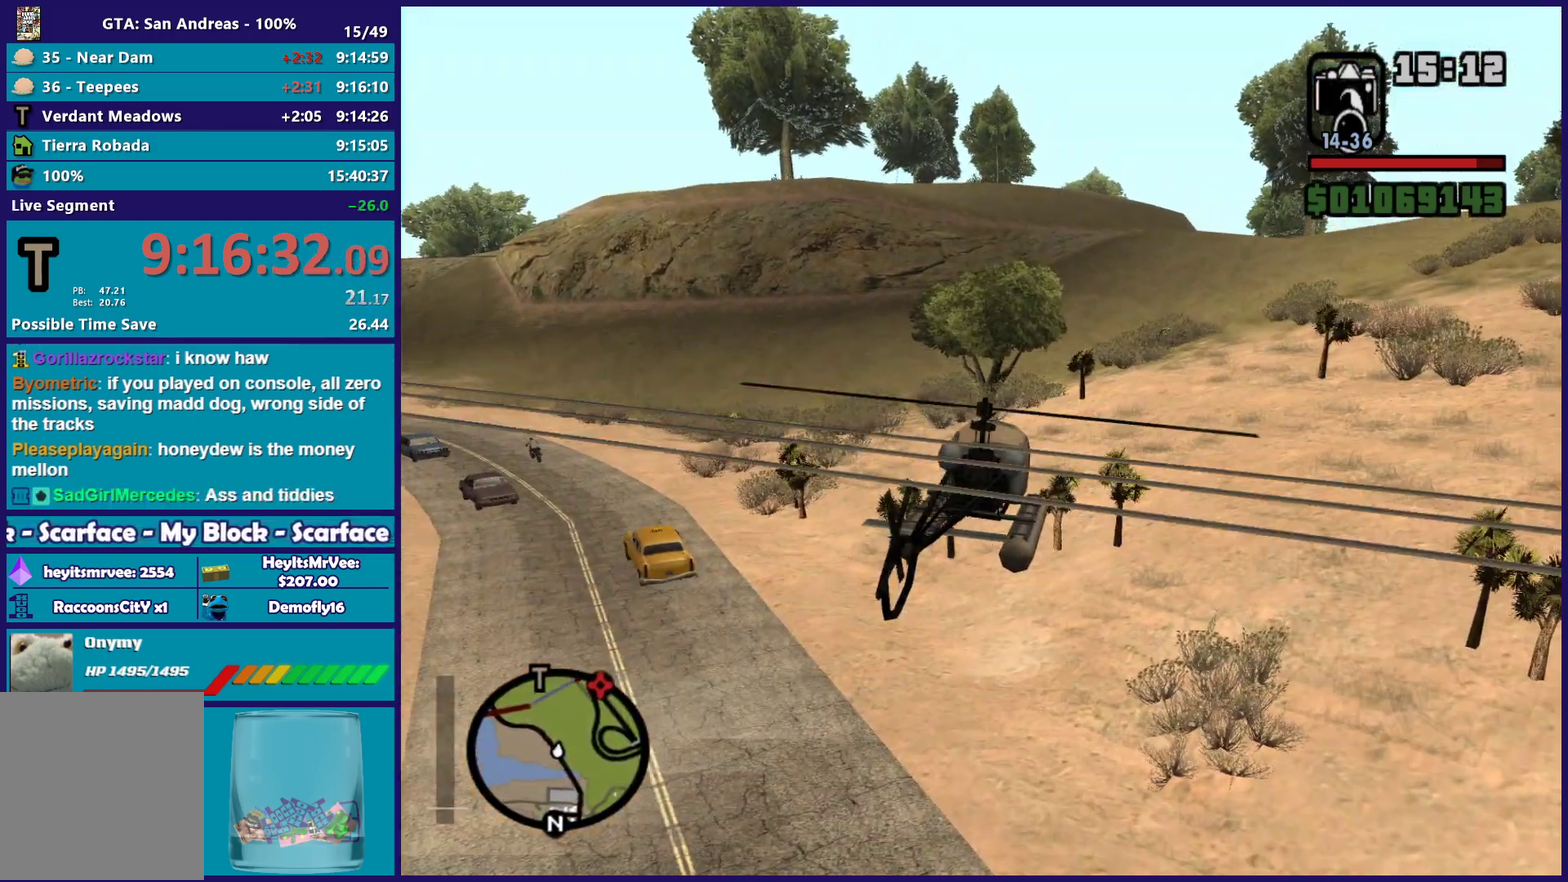
{"buttons": ["R2"], "left_stick": "center", "right_stick": "center", "events": [[117, "left_stick", "up-right"], [350, "left_stick", "center"]]}
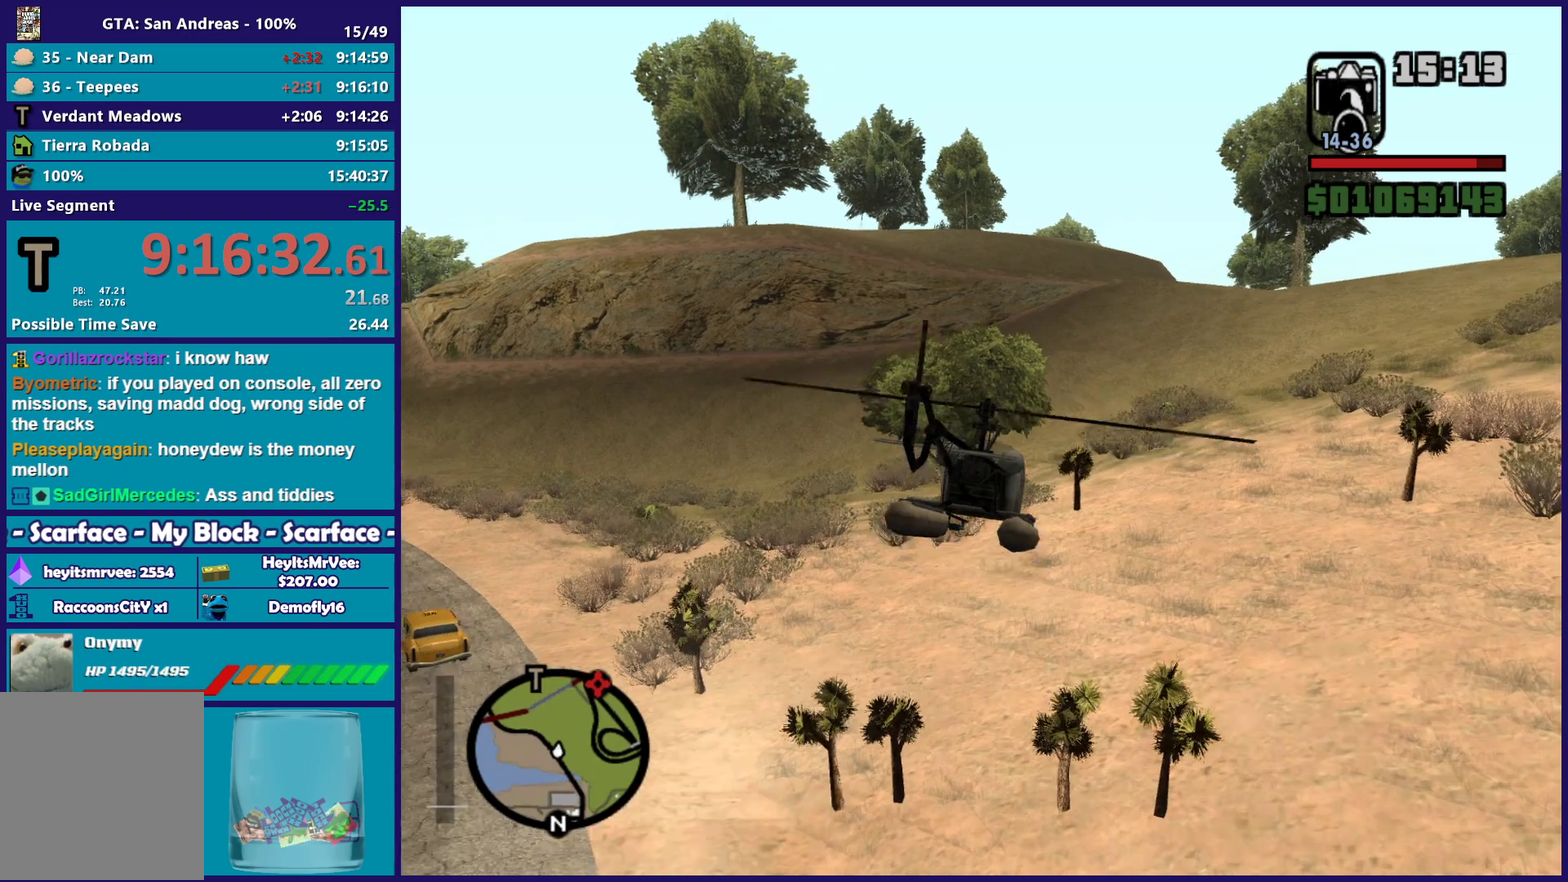
{"buttons": ["R2"], "left_stick": "up-right", "right_stick": "center", "events": [[133, "left_stick", "right"], [333, "left_stick", "up-right"]]}